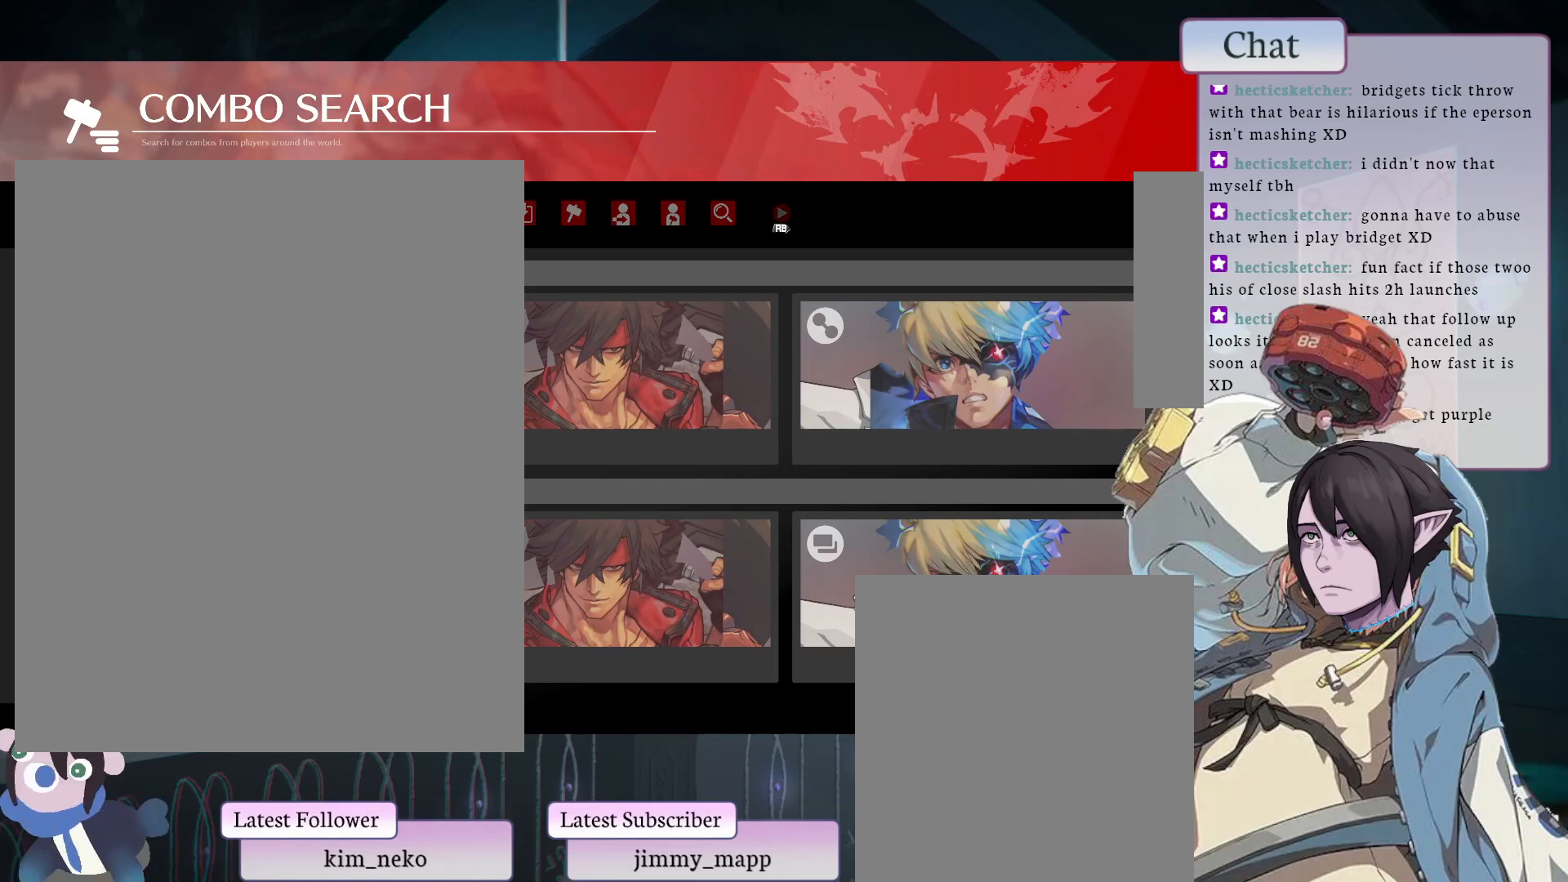
Gameplay with a controller (arcade stick); each line is a JSON object with the inputs held at the frame after it. "events" lists button and stick changes between this image and that frame as [ms after this image, input, new state], when the widget could be followed in between. Not read: L3 R3.
{"buttons": ["L2"], "left_stick": "center", "events": [[450, "L2", "down"]]}
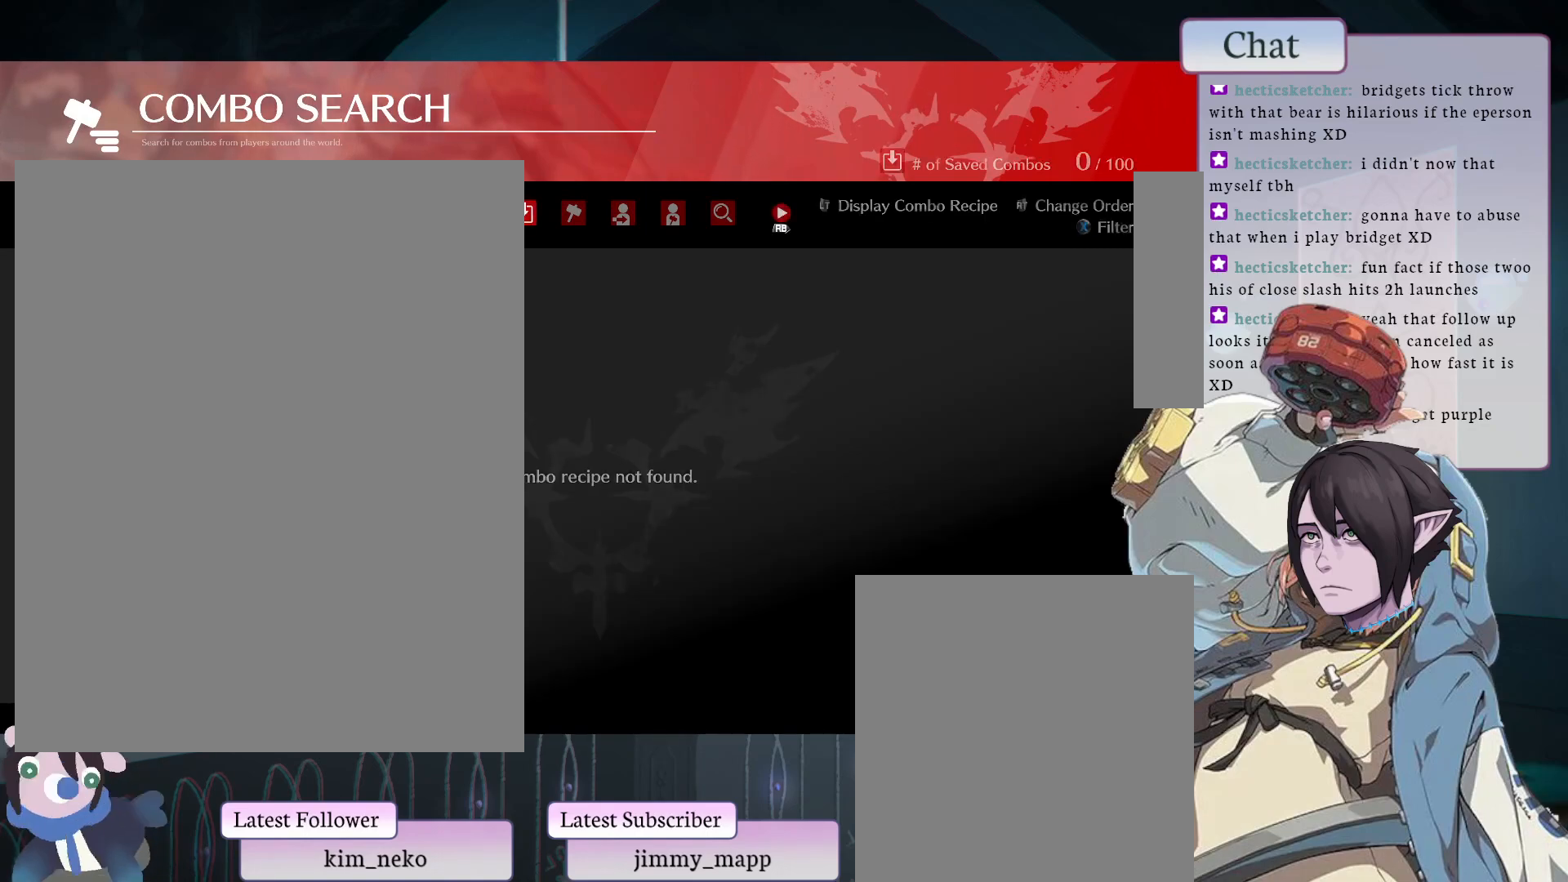
{"buttons": ["L2"], "left_stick": "center", "events": [[133, "L2", "up"], [383, "L2", "down"]]}
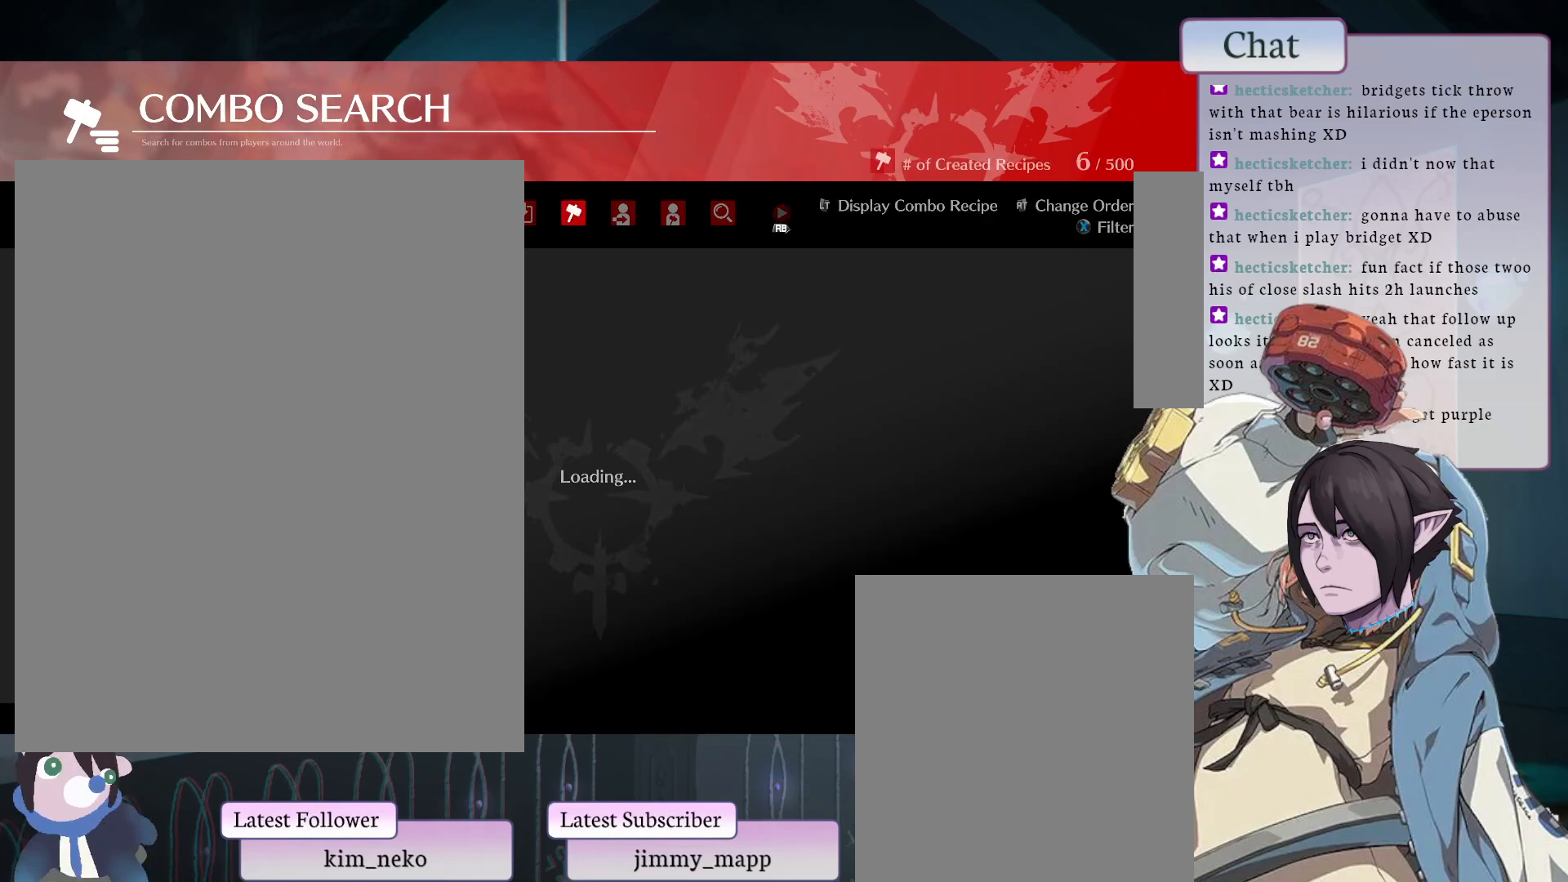
{"buttons": [], "left_stick": "center", "events": [[50, "L2", "up"], [183, "L2", "down"], [333, "L2", "up"]]}
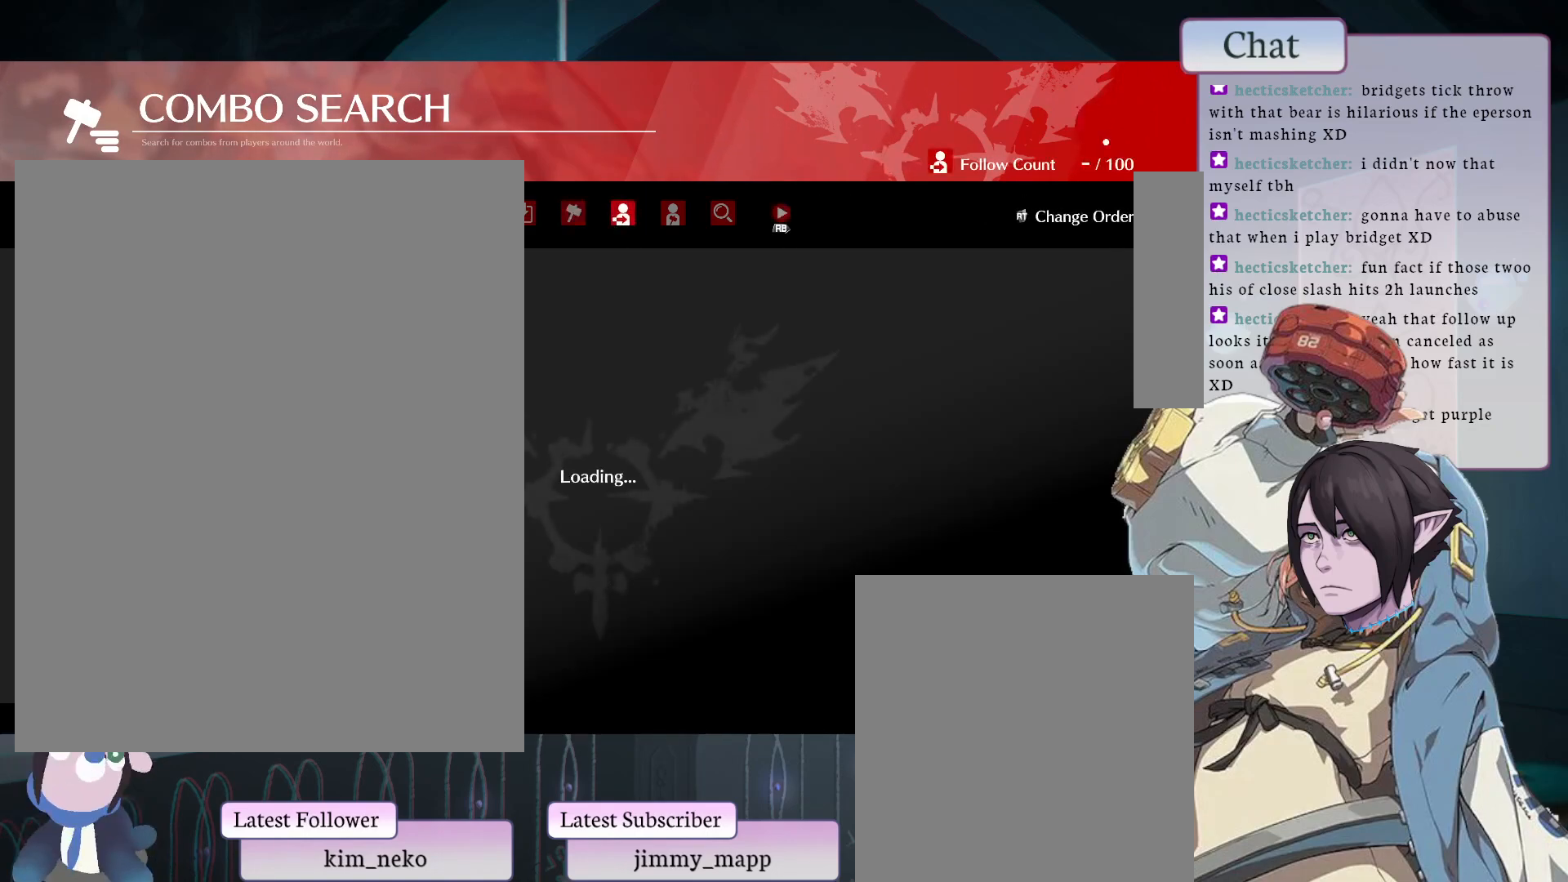
{"buttons": ["R2"], "left_stick": "center", "events": [[500, "R2", "down"]]}
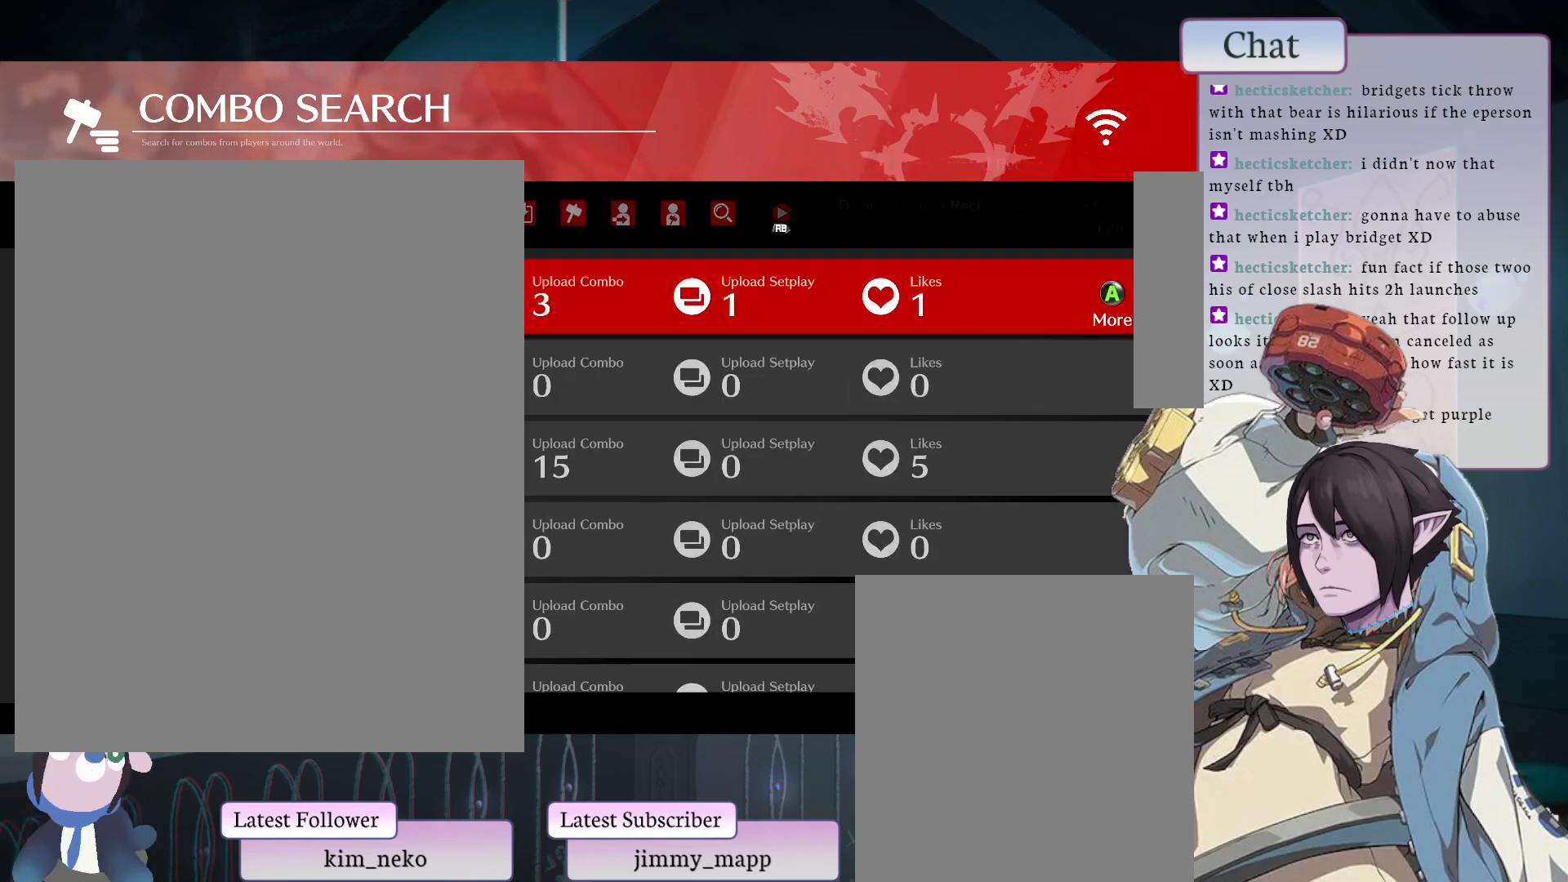
{"buttons": [], "left_stick": "center", "events": [[167, "R2", "up"]]}
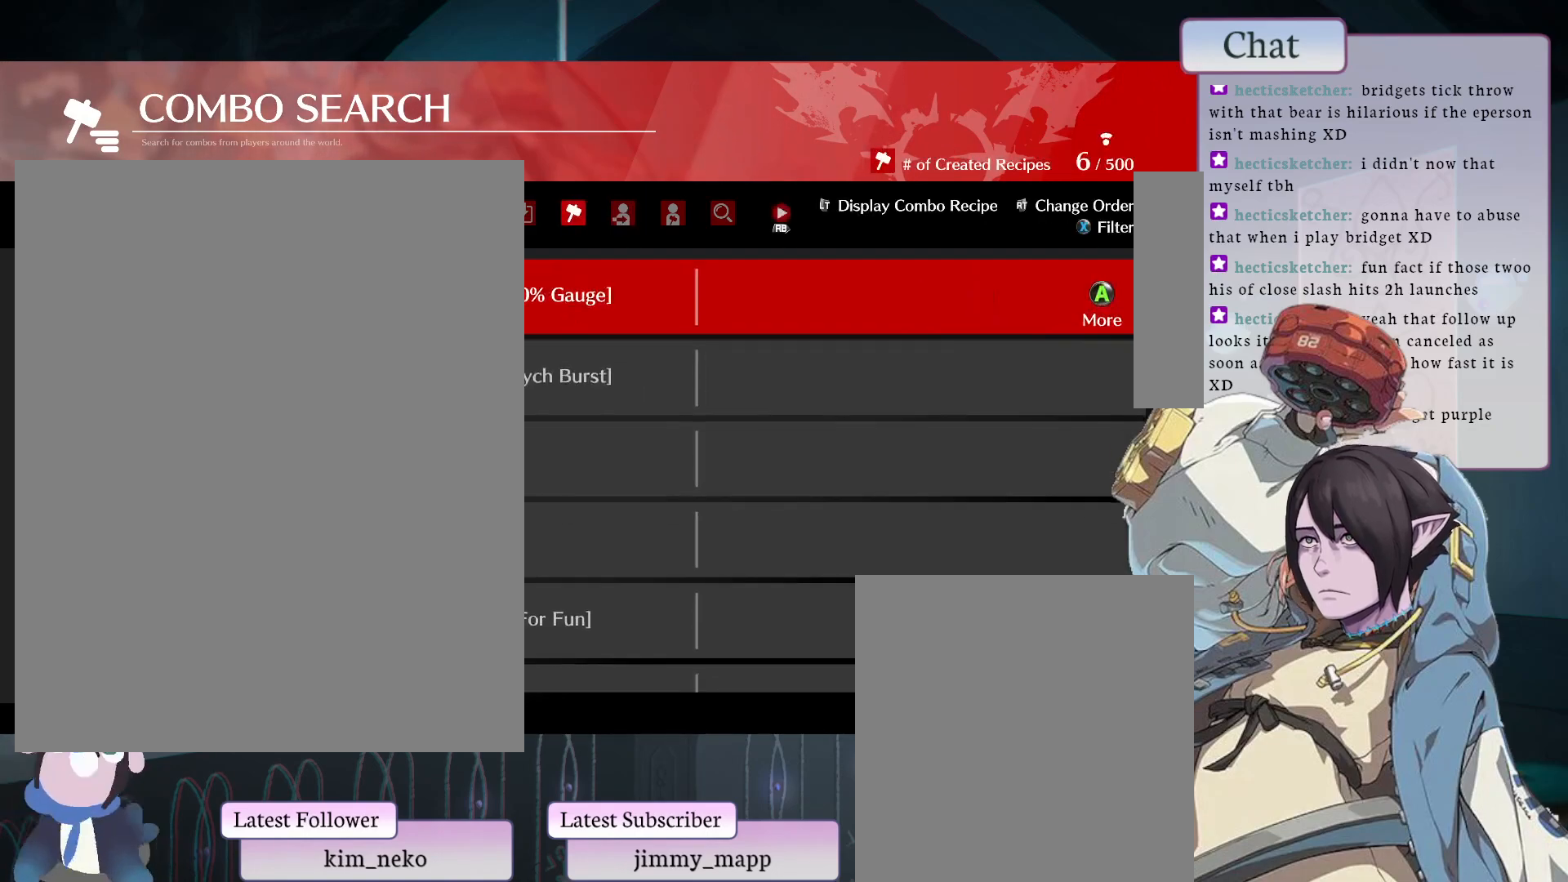
{"buttons": [], "left_stick": "center", "events": []}
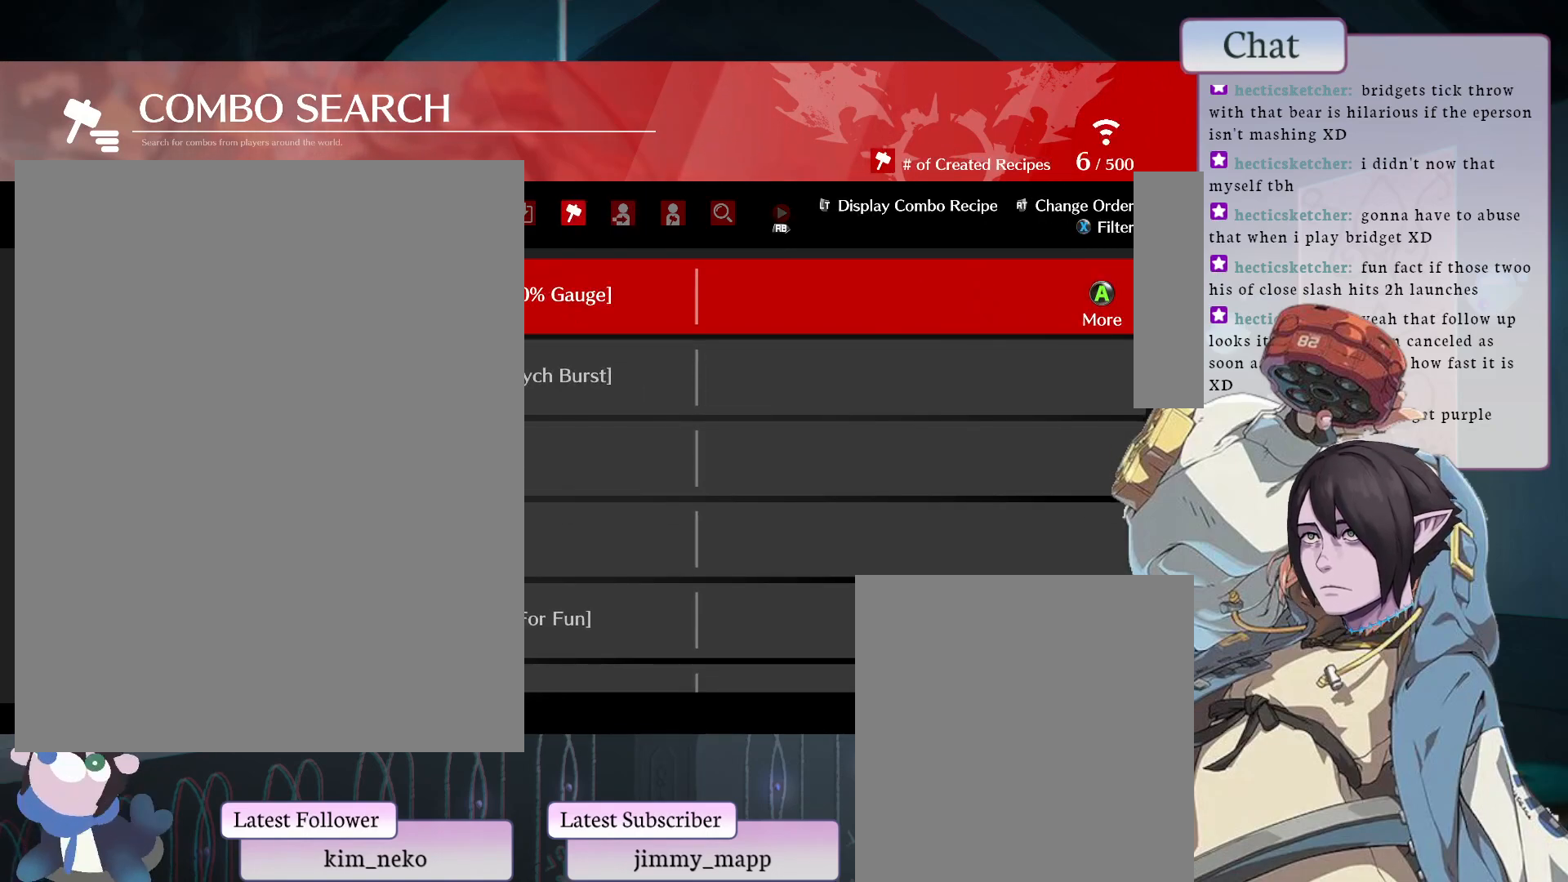
{"buttons": ["R2"], "left_stick": "center", "events": [[50, "R2", "down"], [183, "R2", "up"], [483, "R2", "down"]]}
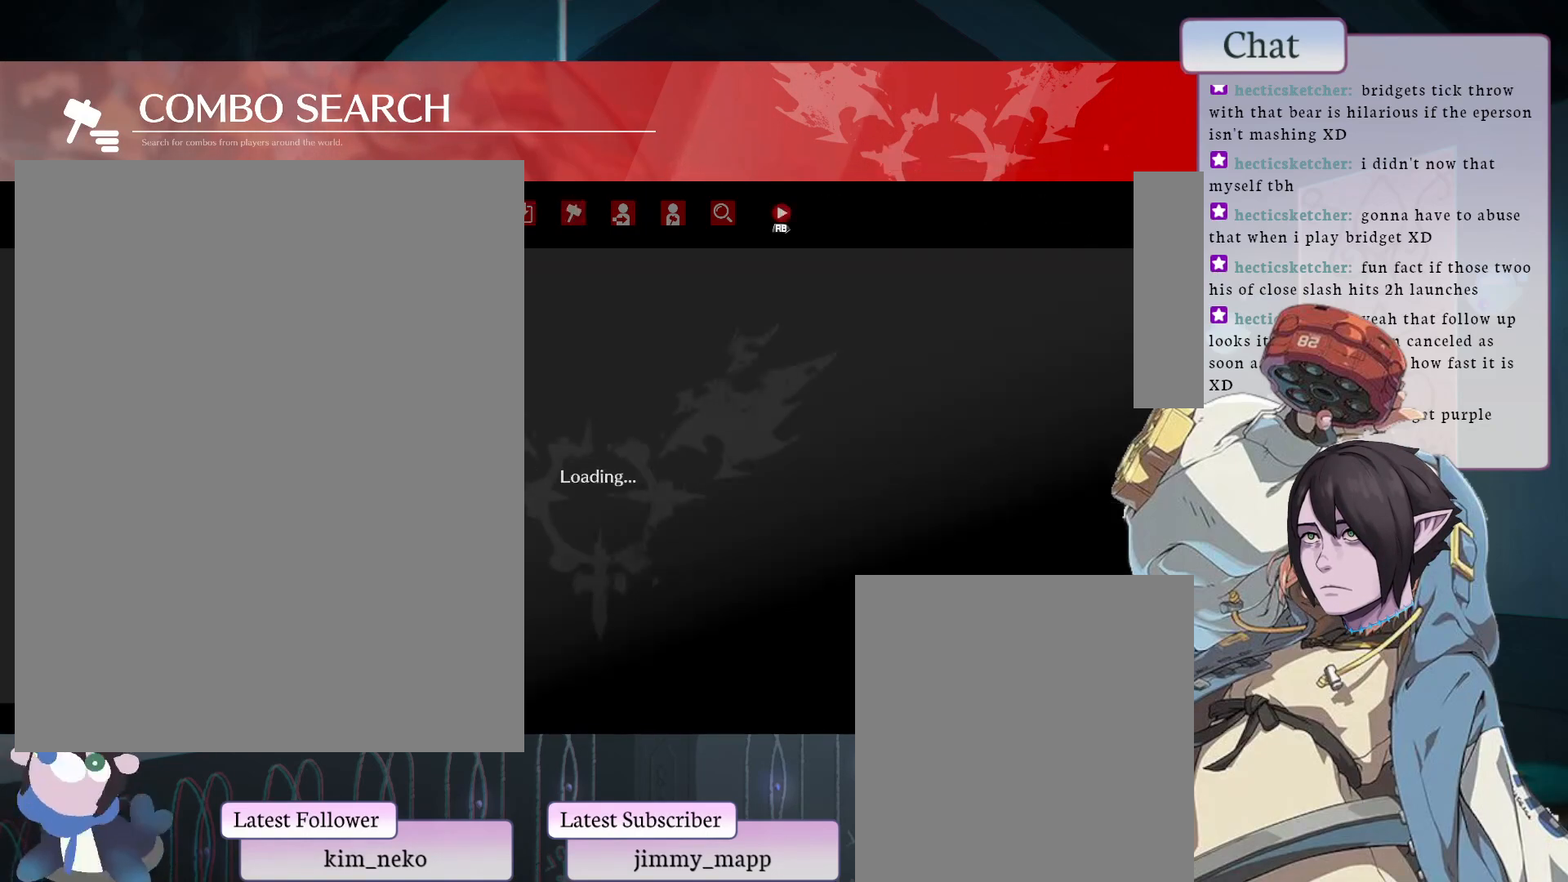
{"buttons": [], "left_stick": "center", "events": [[167, "R2", "up"]]}
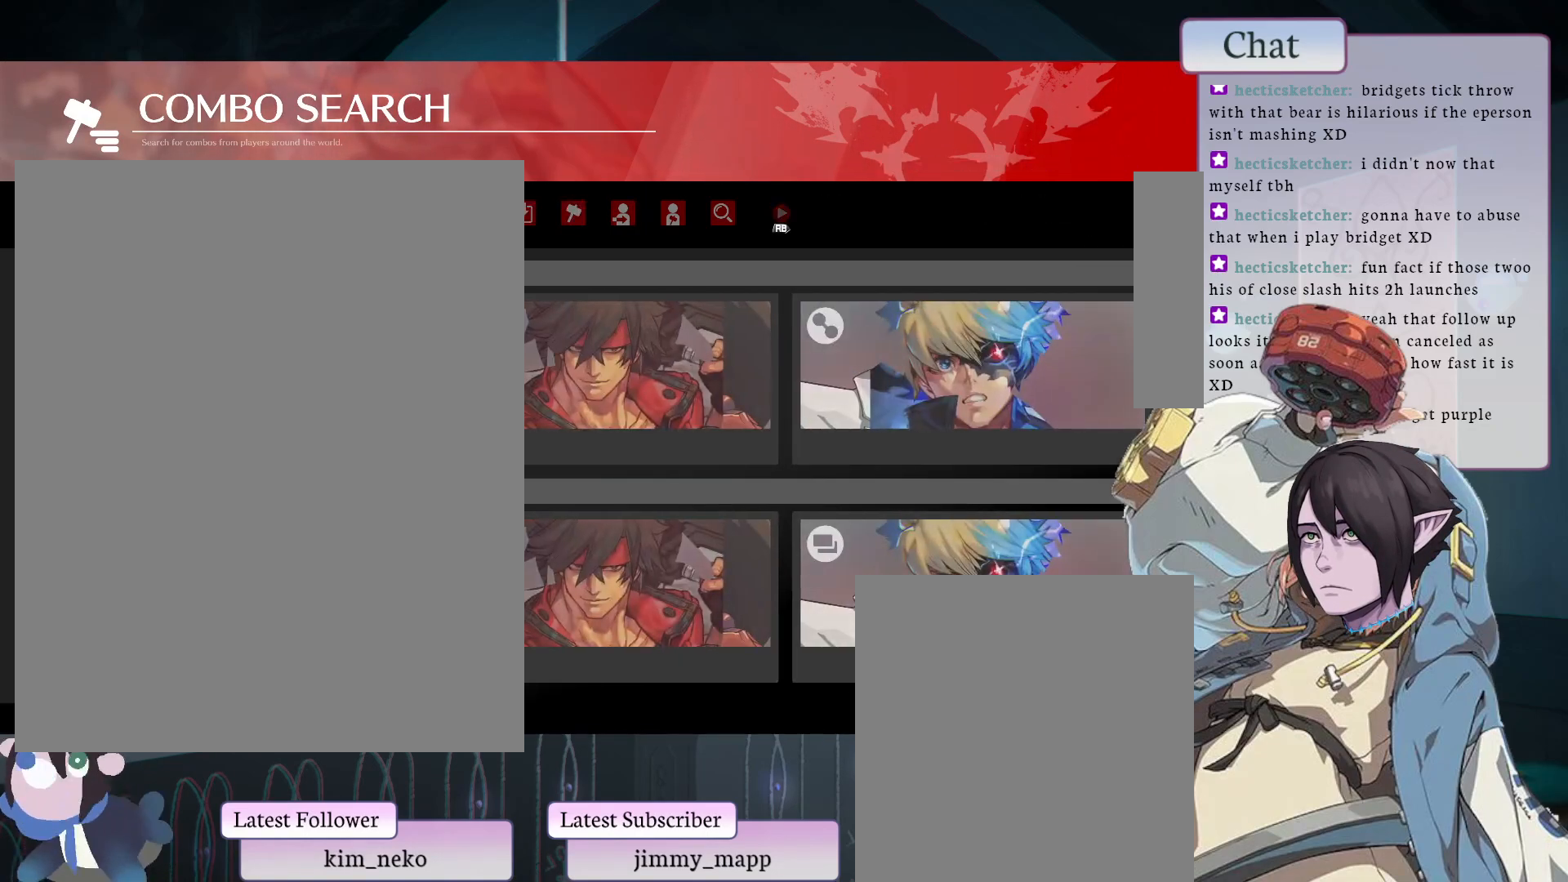
{"buttons": [], "left_stick": "center", "events": []}
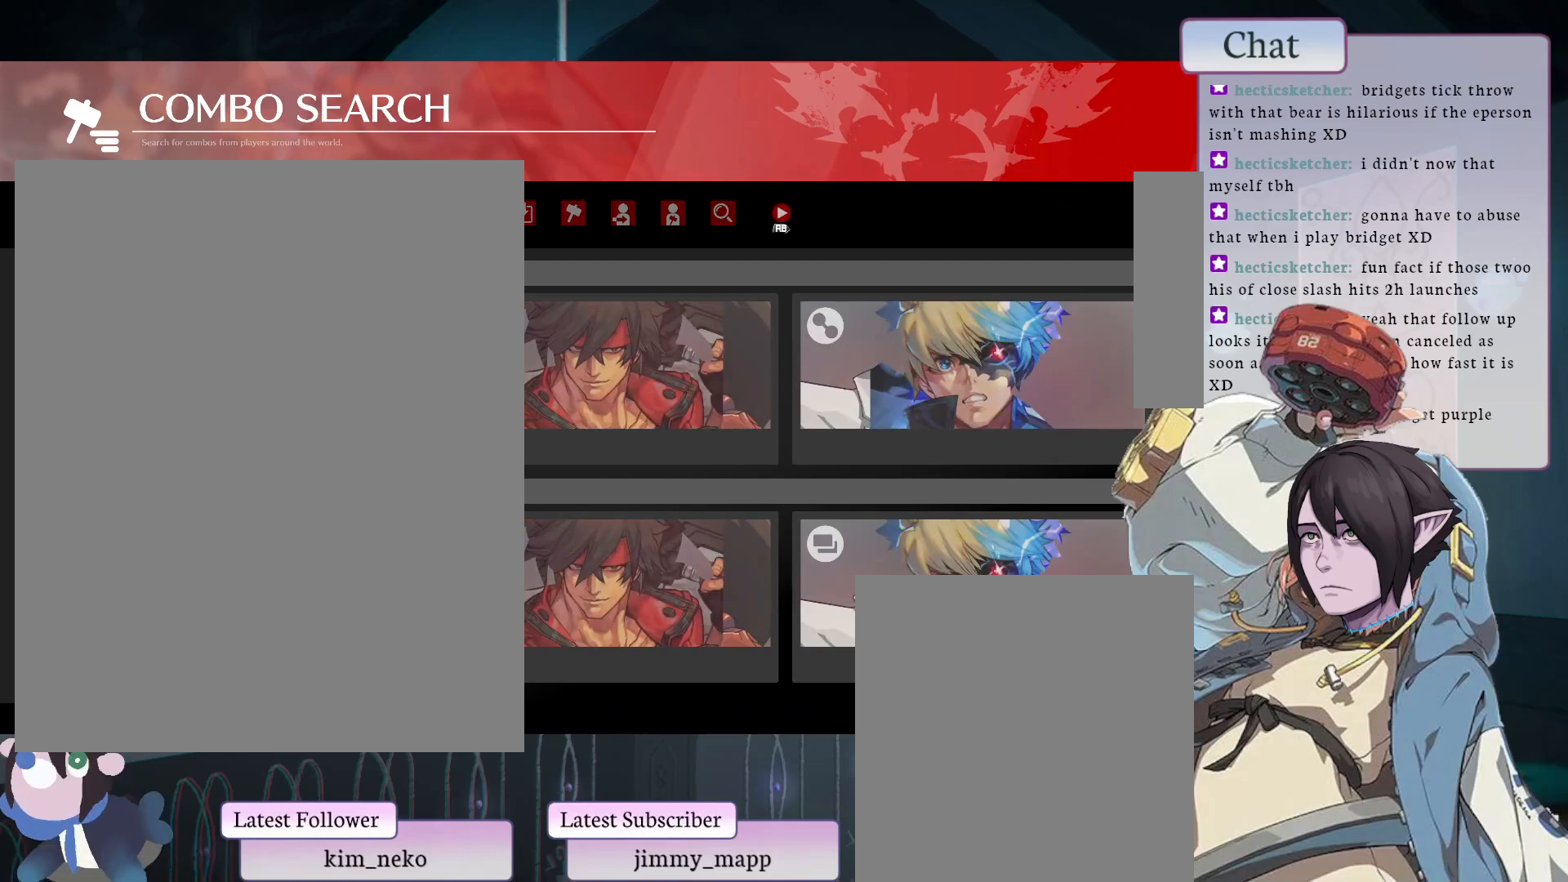
{"buttons": [], "left_stick": "center", "events": []}
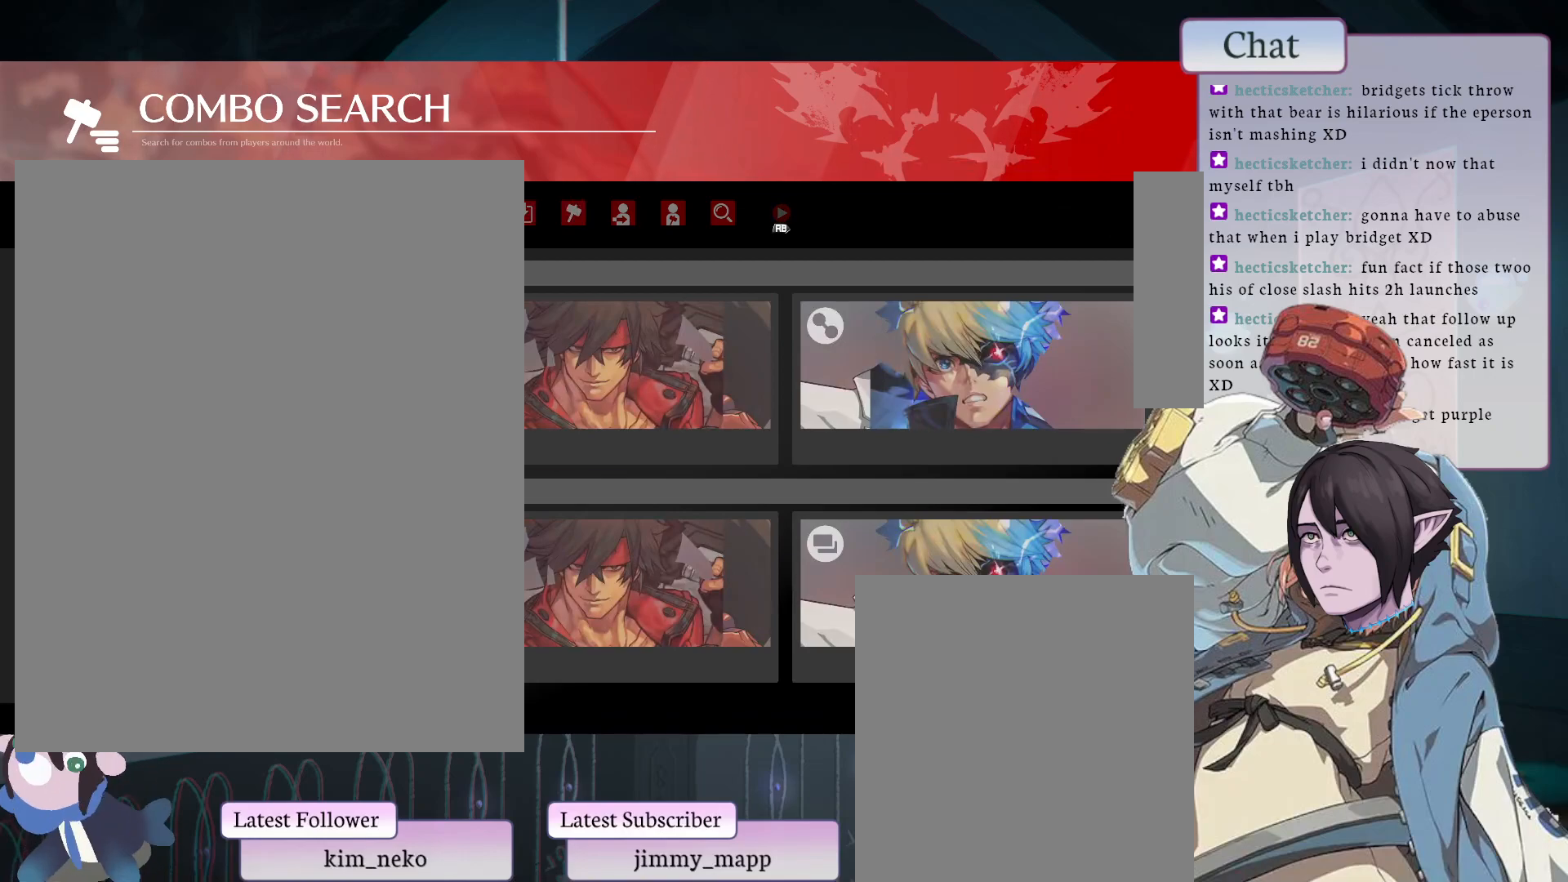
{"buttons": [], "left_stick": "center", "events": []}
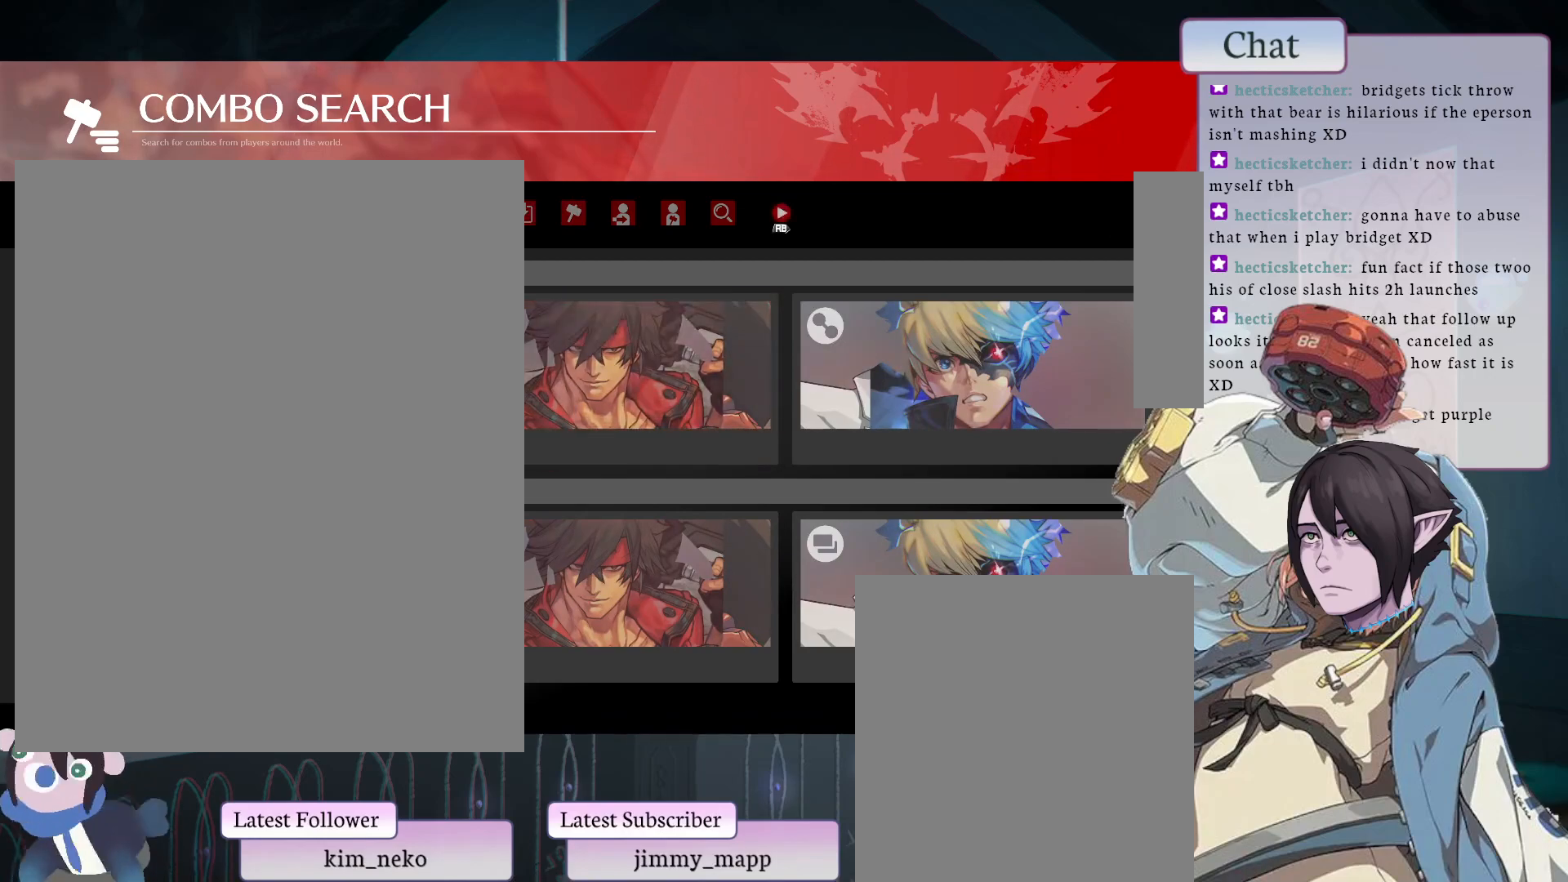
{"buttons": ["TRIANGLE"], "left_stick": "center", "events": [[133, "L1", "down"], [333, "L1", "up"], [450, "TRIANGLE", "down"]]}
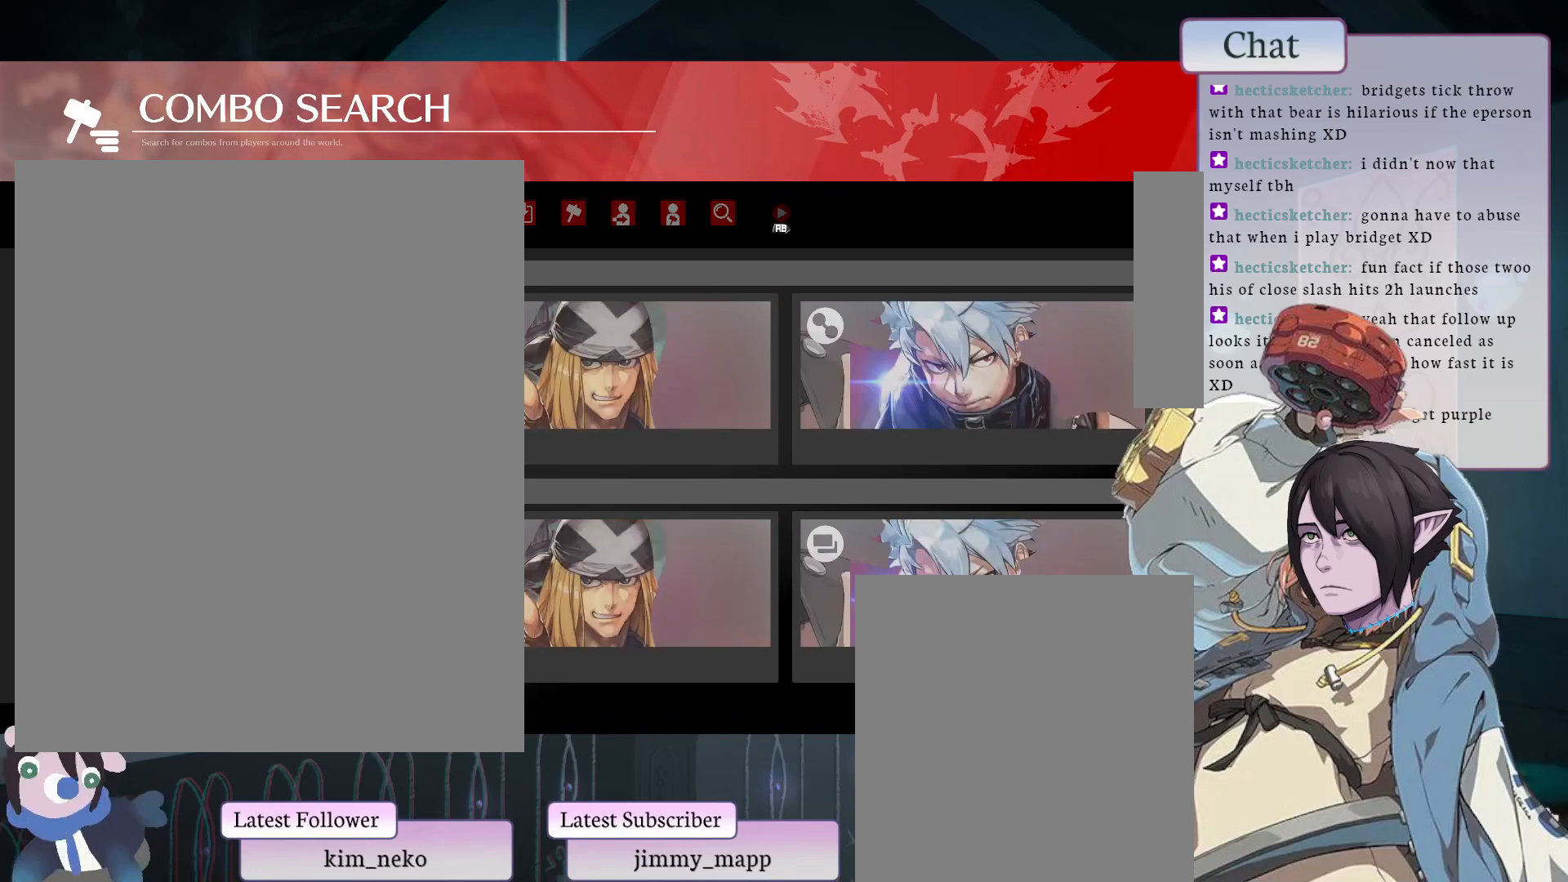
{"buttons": [], "left_stick": "center", "events": [[117, "TRIANGLE", "up"]]}
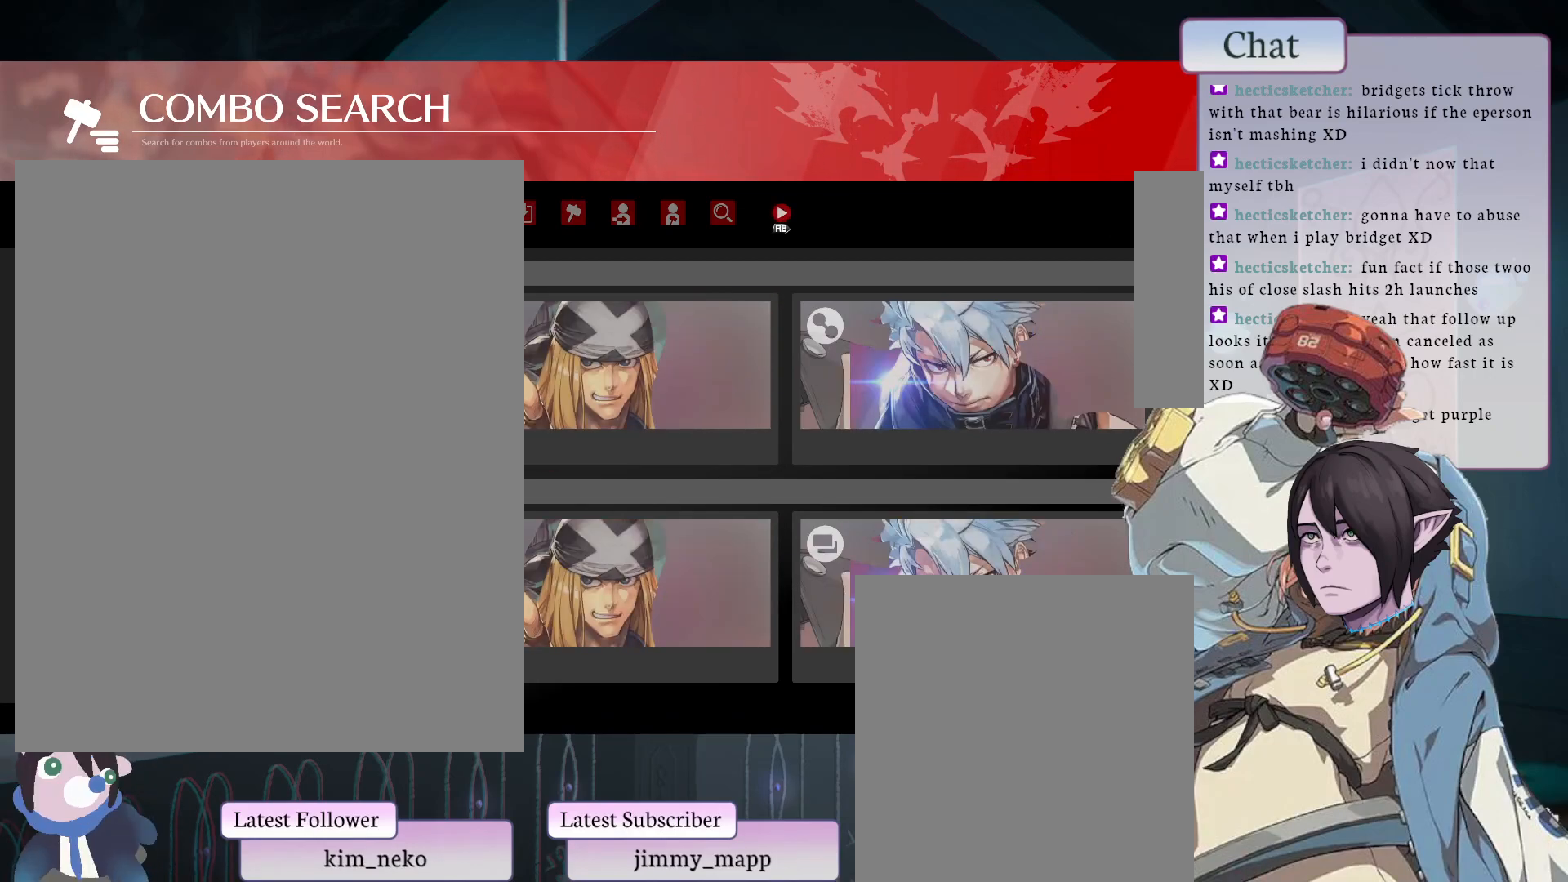
{"buttons": [], "left_stick": "center", "events": []}
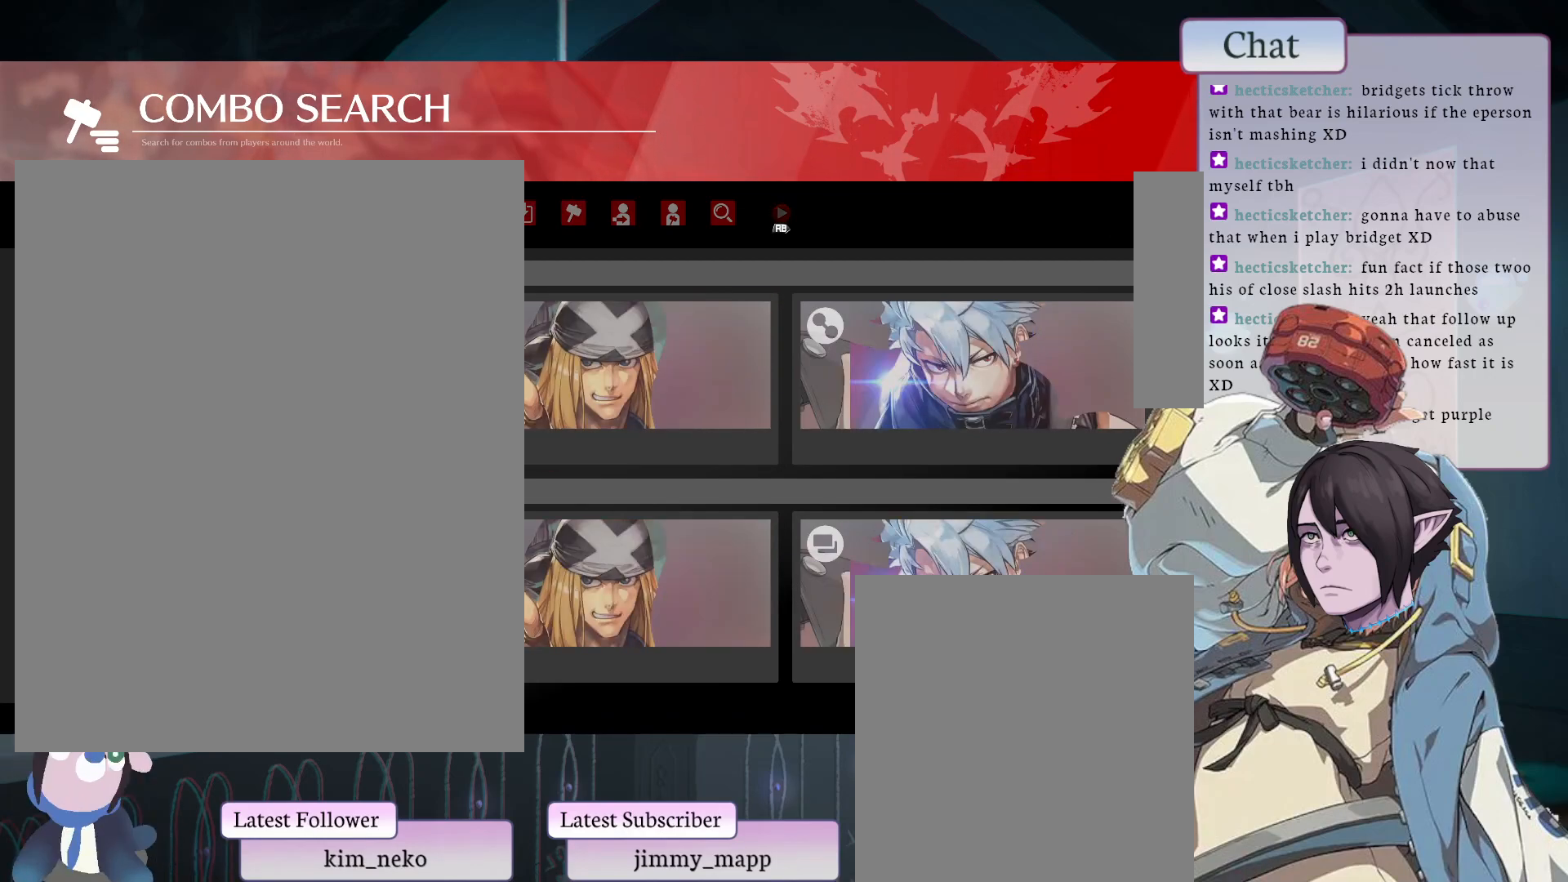
{"buttons": [], "left_stick": "center", "events": [[133, "TRIANGLE", "down"], [283, "TRIANGLE", "up"]]}
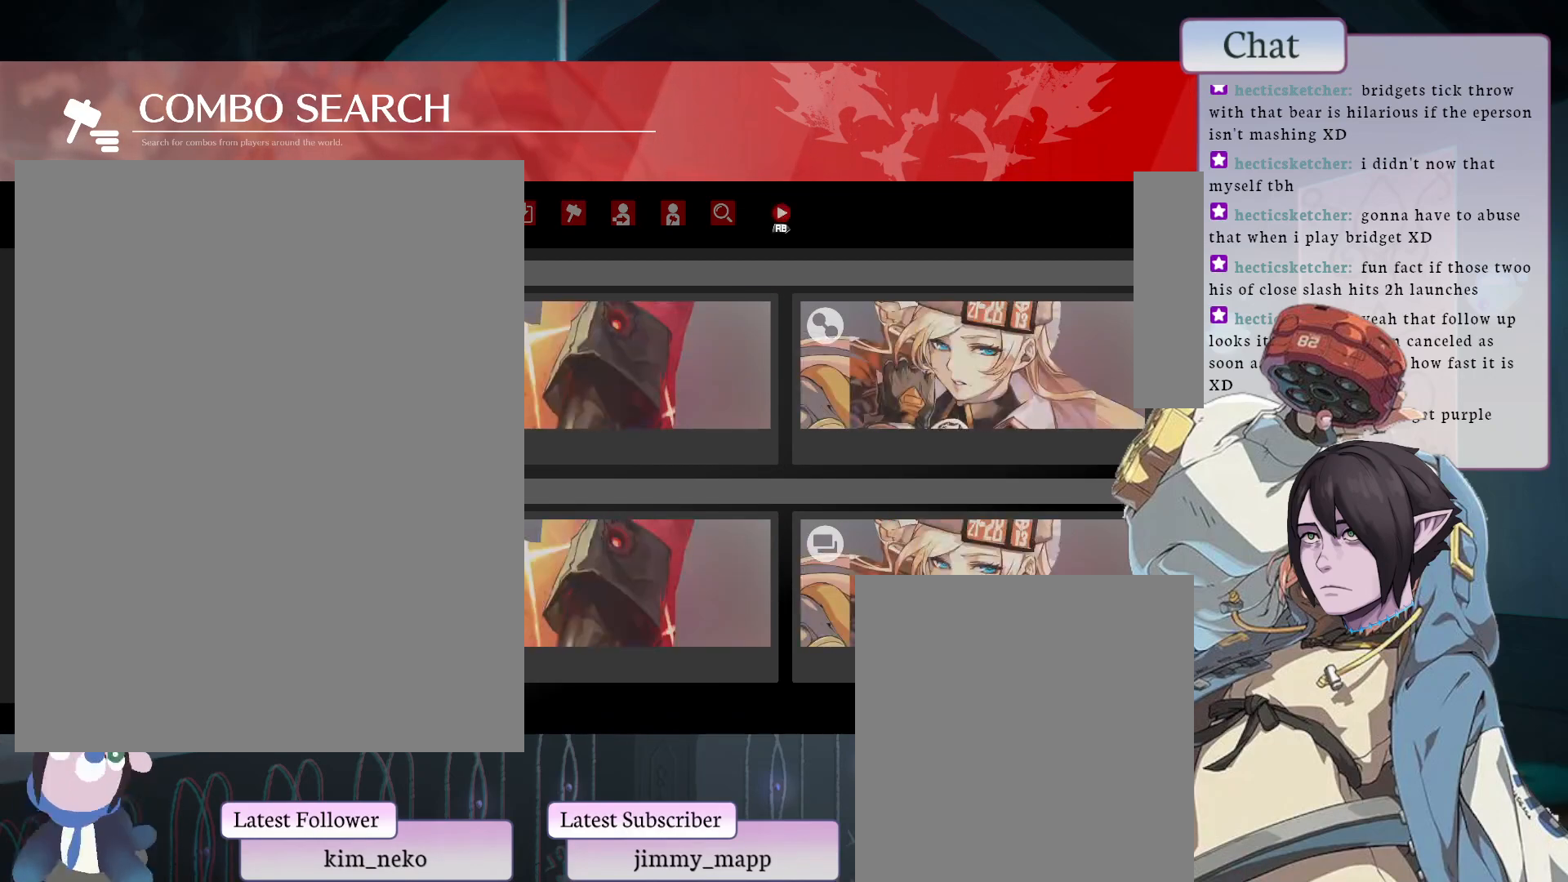
{"buttons": [], "left_stick": "center", "events": []}
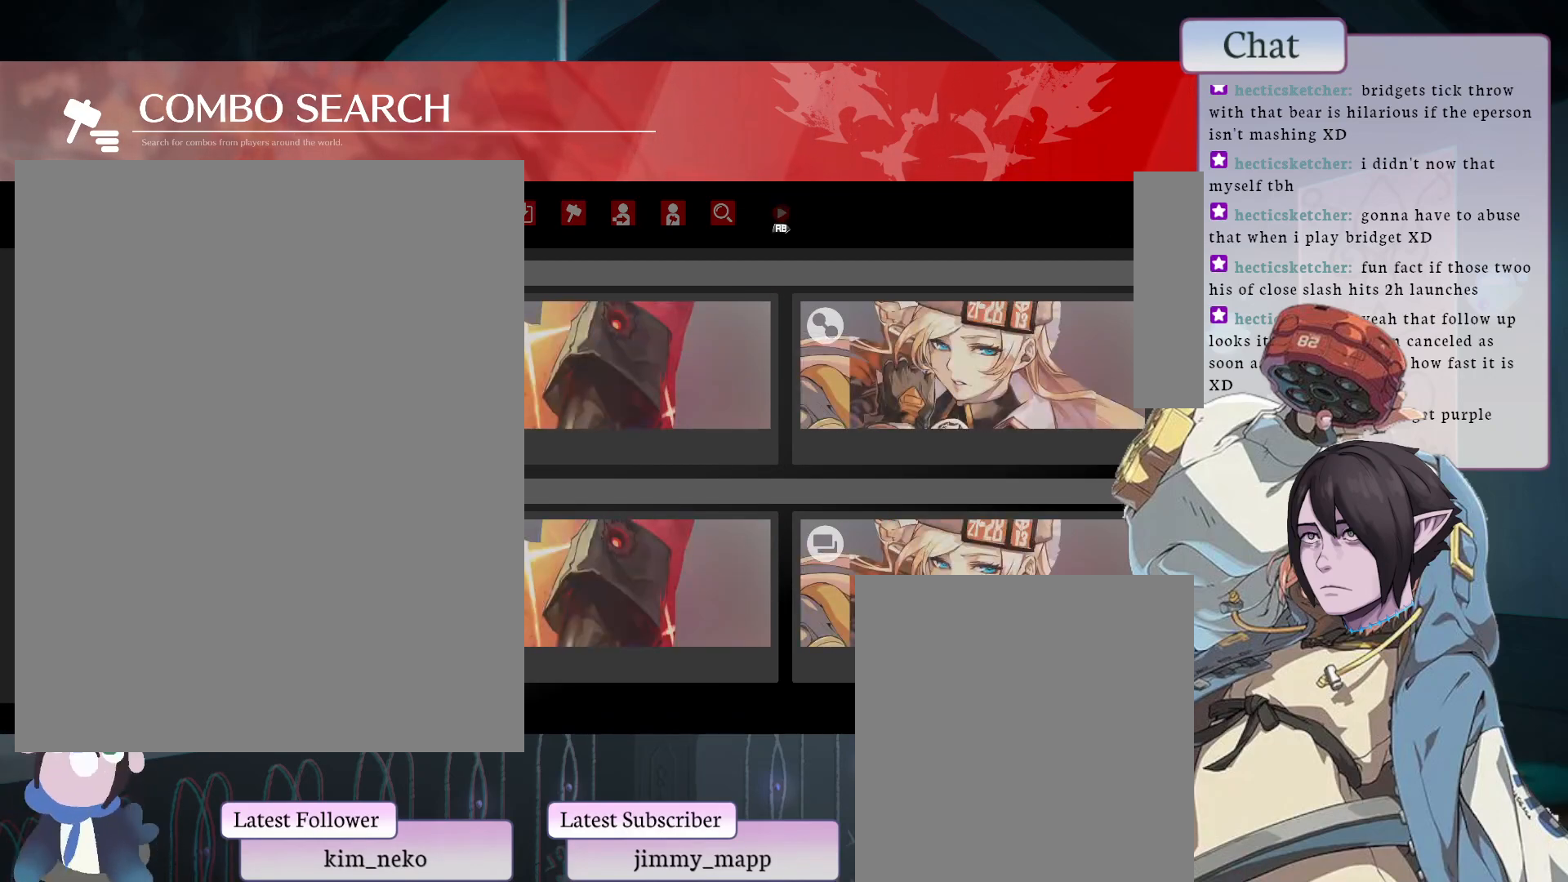
{"buttons": [], "left_stick": "center", "events": []}
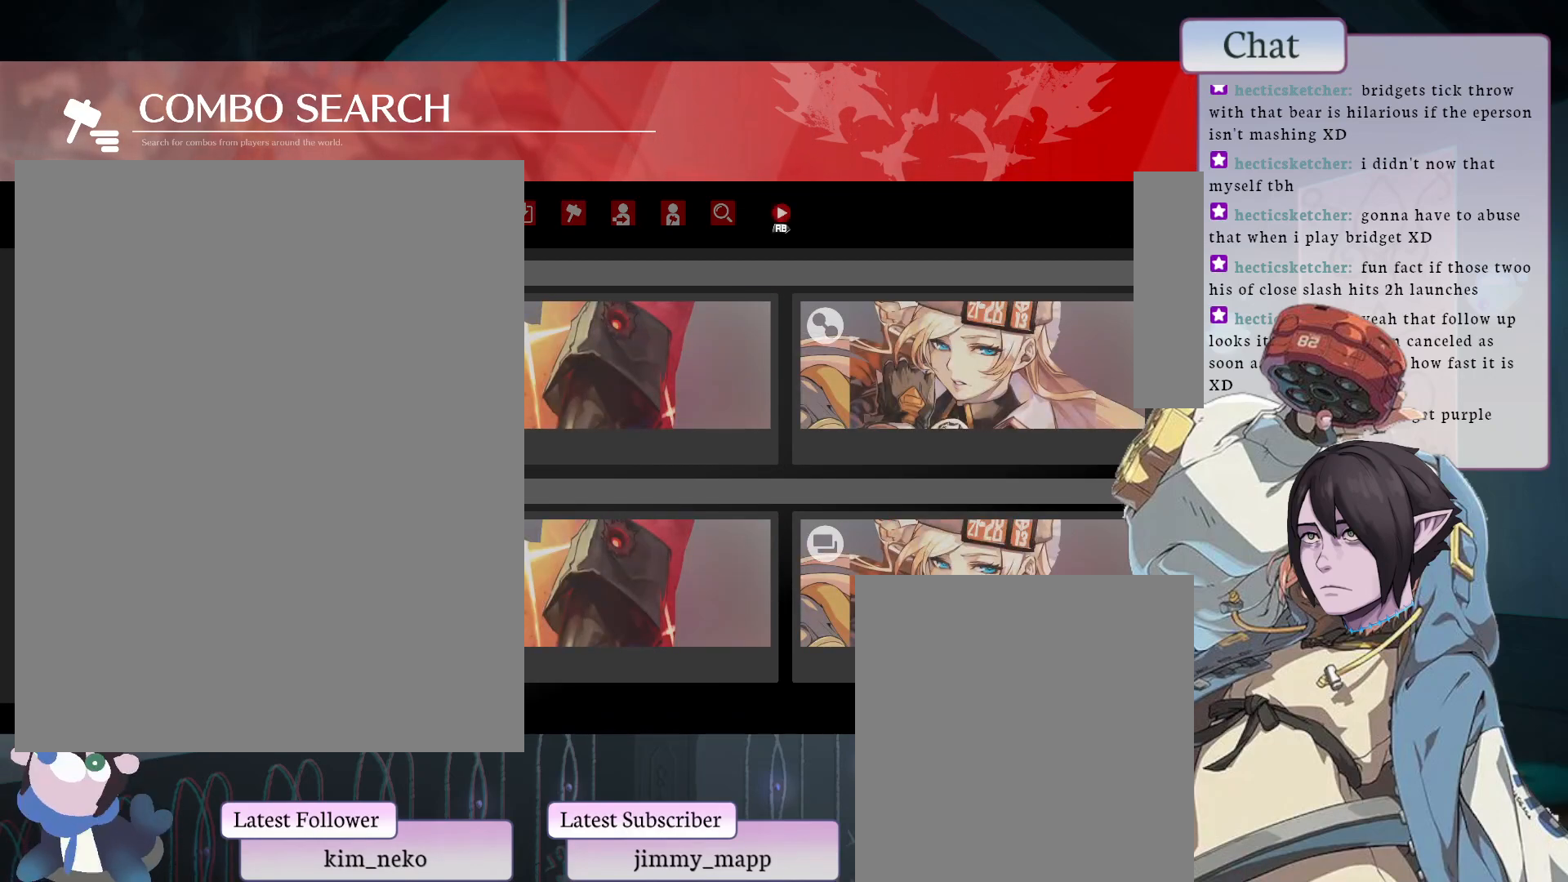
{"buttons": [], "left_stick": "center", "events": []}
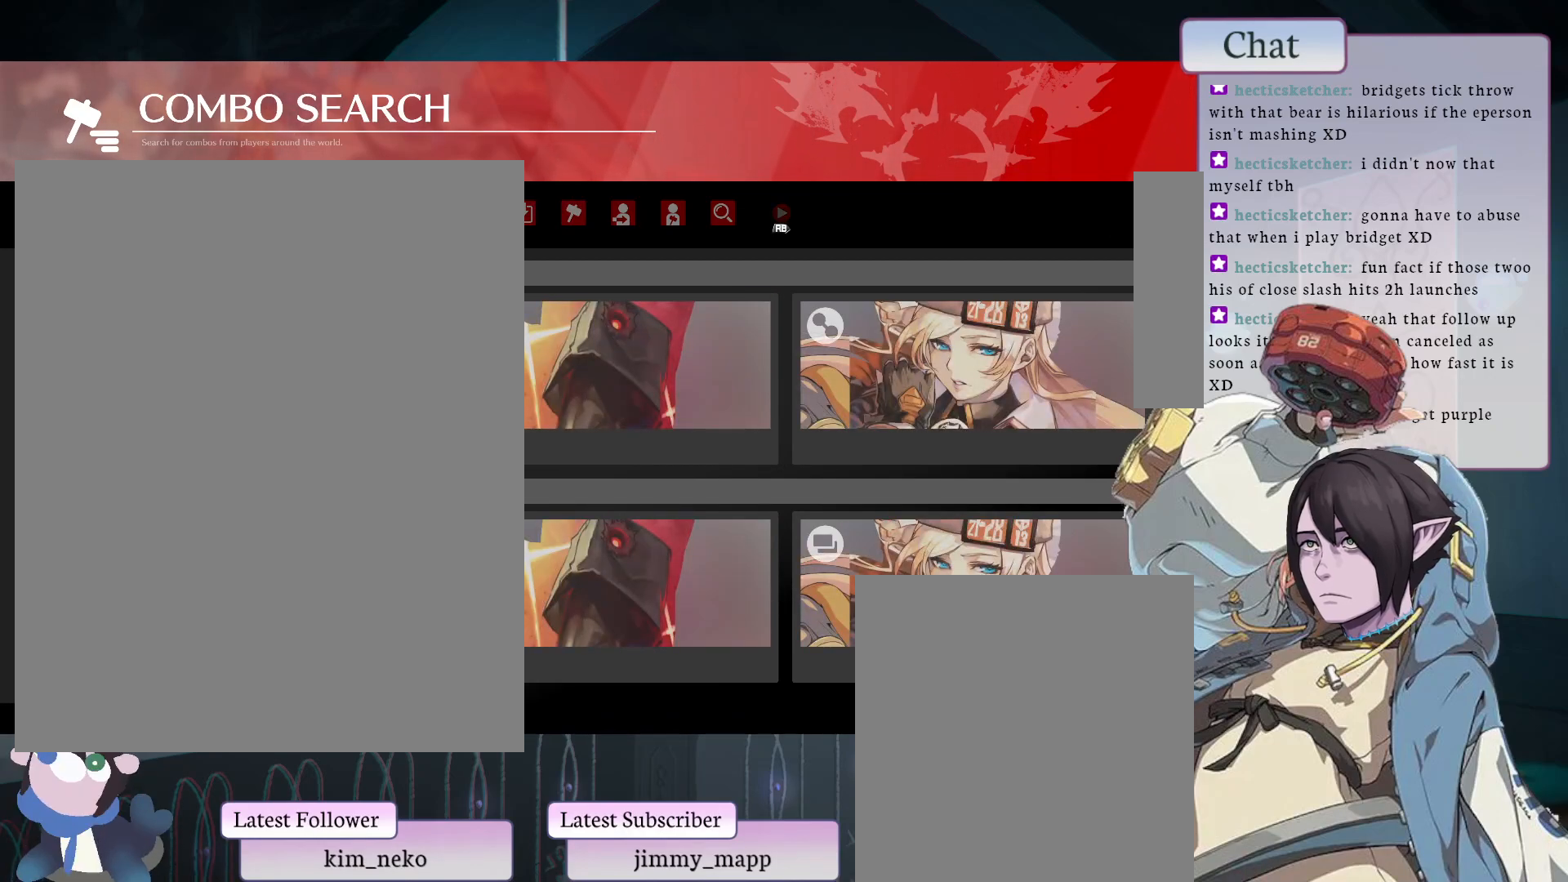
{"buttons": [], "left_stick": "center", "events": []}
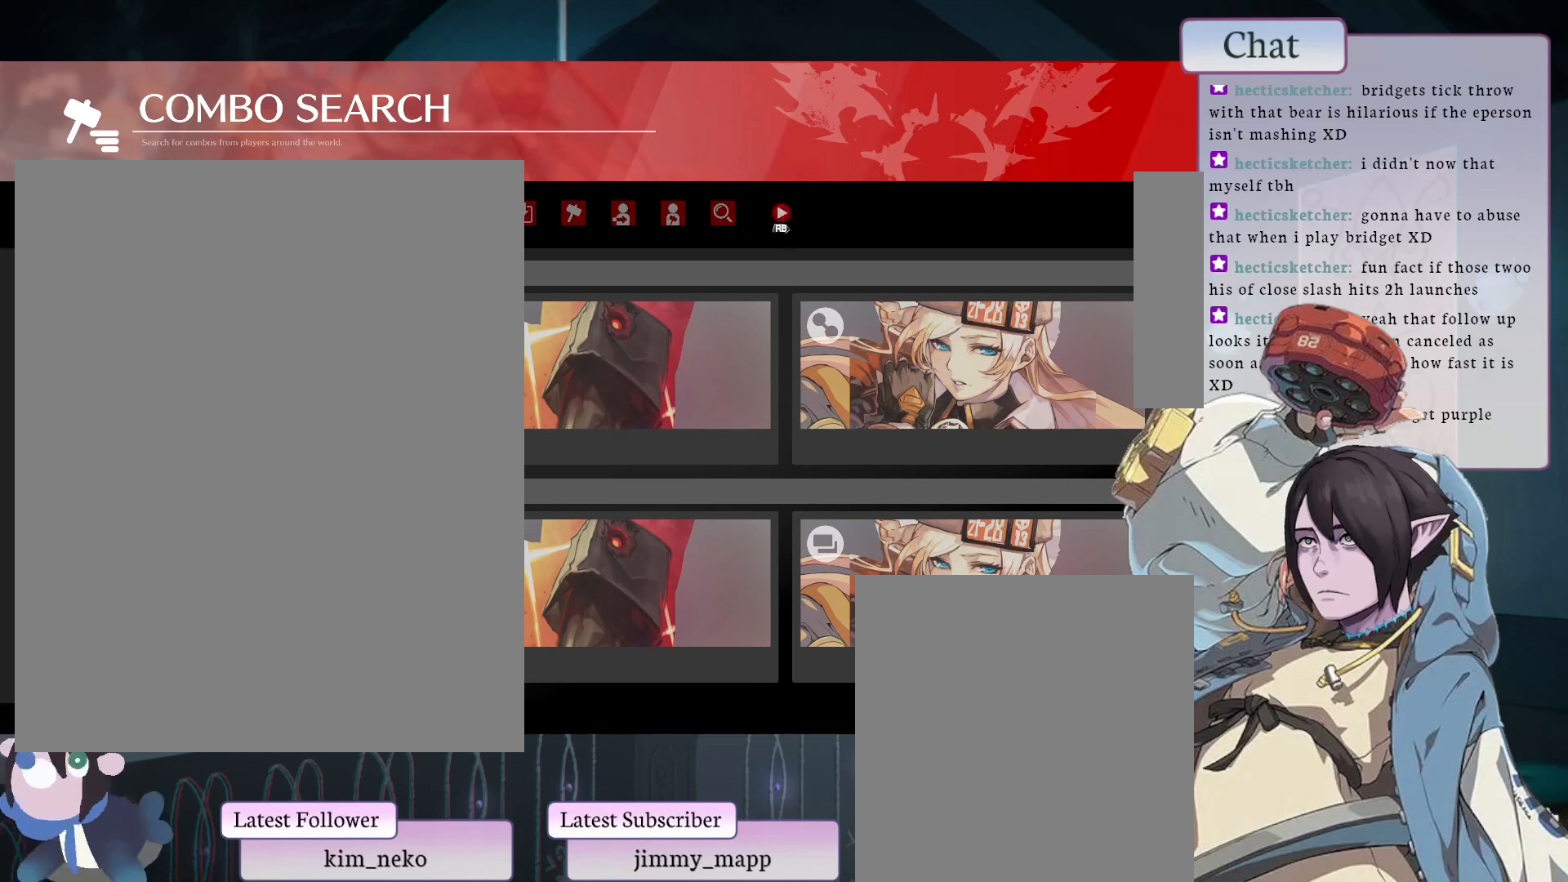
{"buttons": [], "left_stick": "center", "events": []}
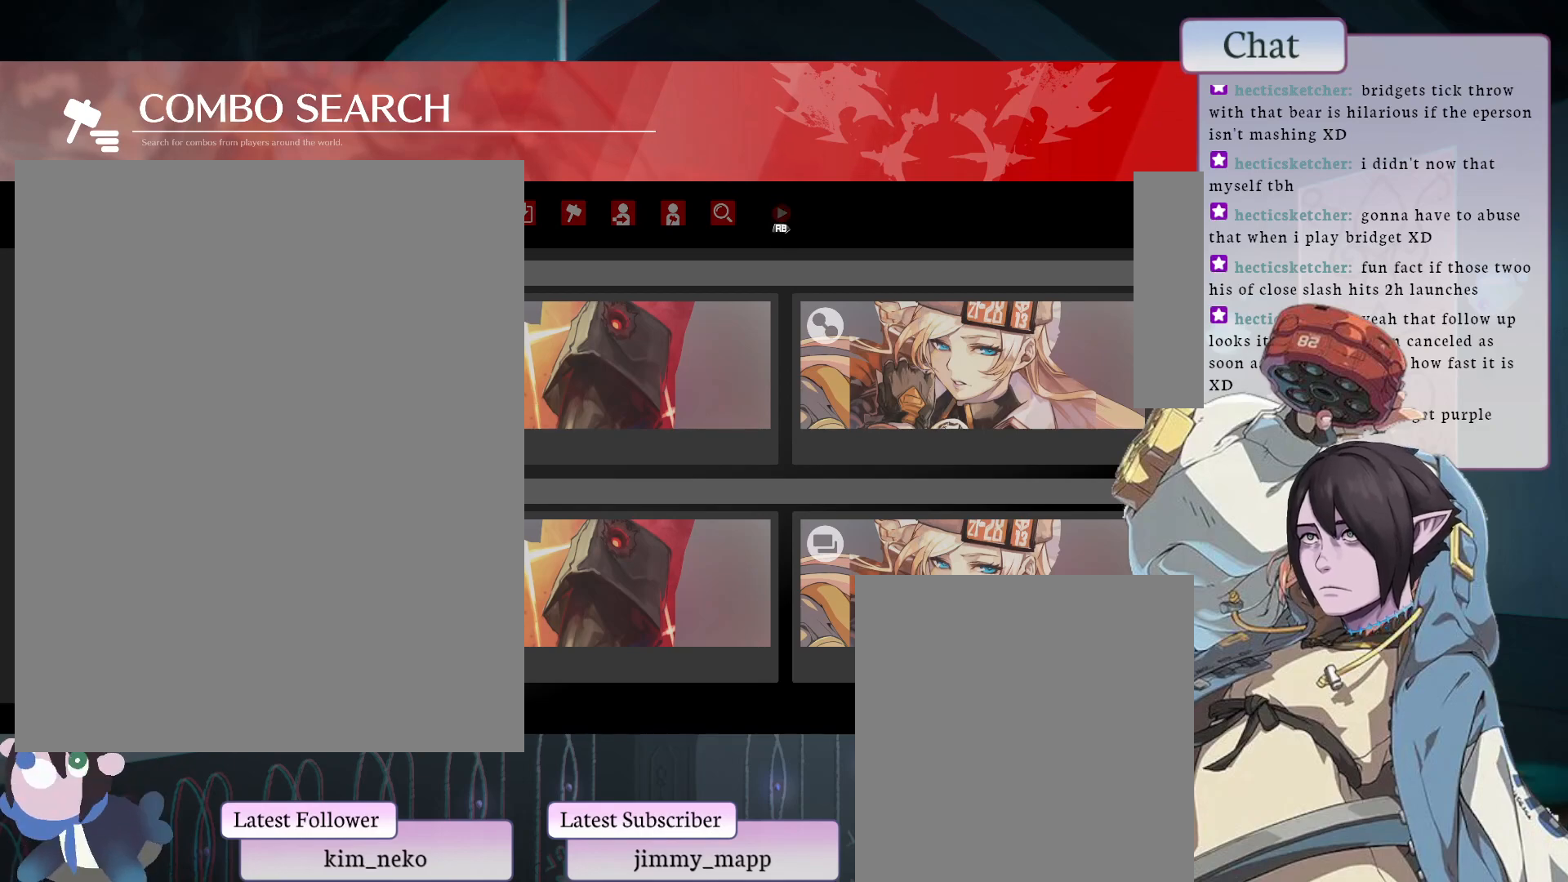
{"buttons": [], "left_stick": "center", "events": [[183, "TRIANGLE", "down"], [317, "TRIANGLE", "up"]]}
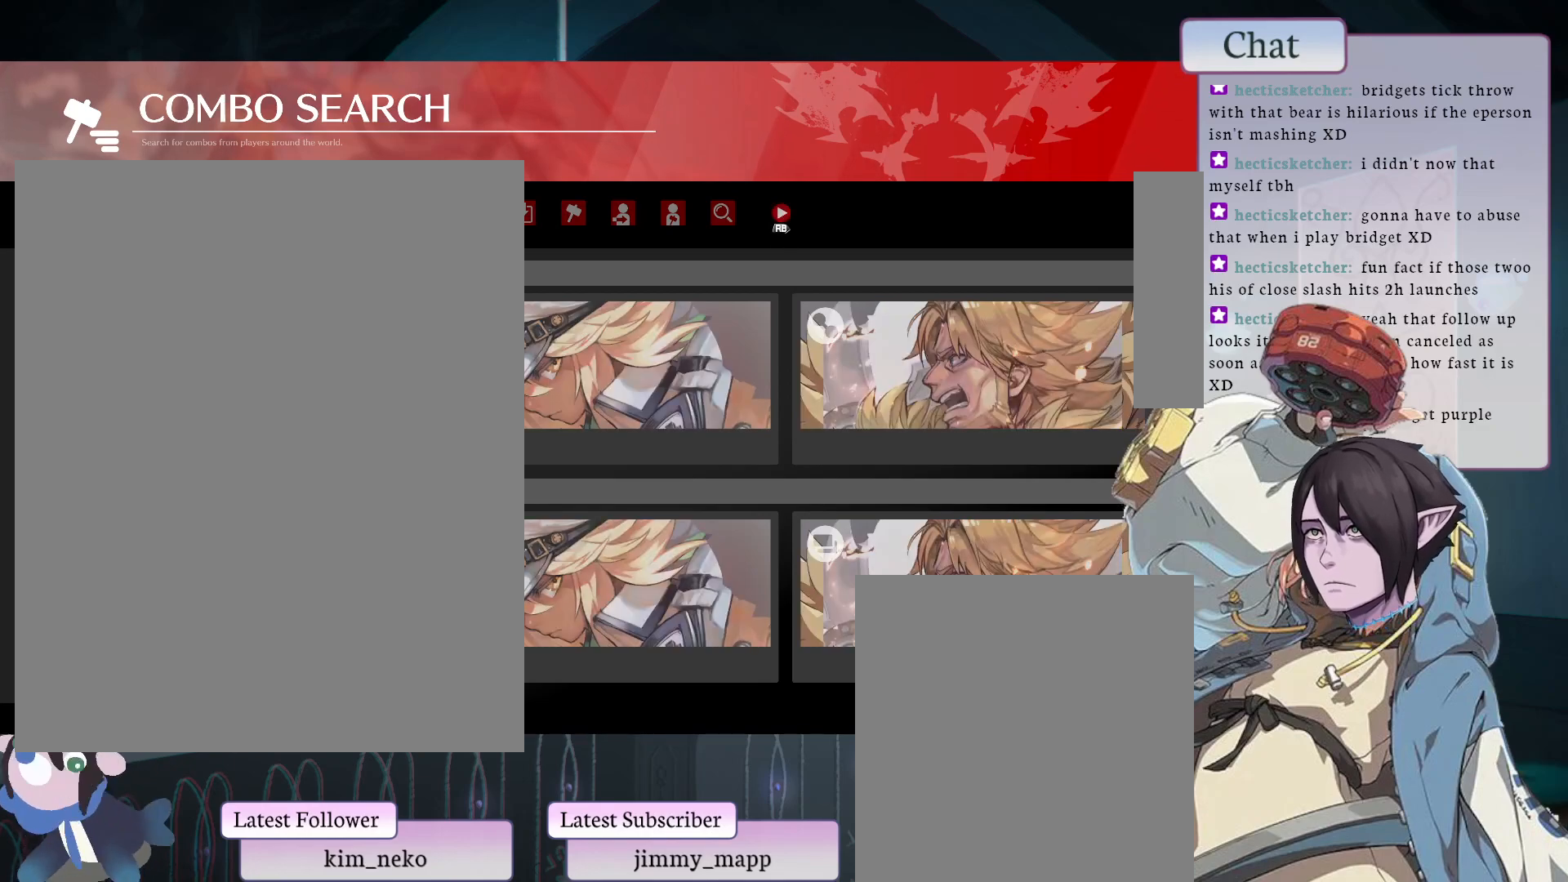
{"buttons": [], "left_stick": "center", "events": []}
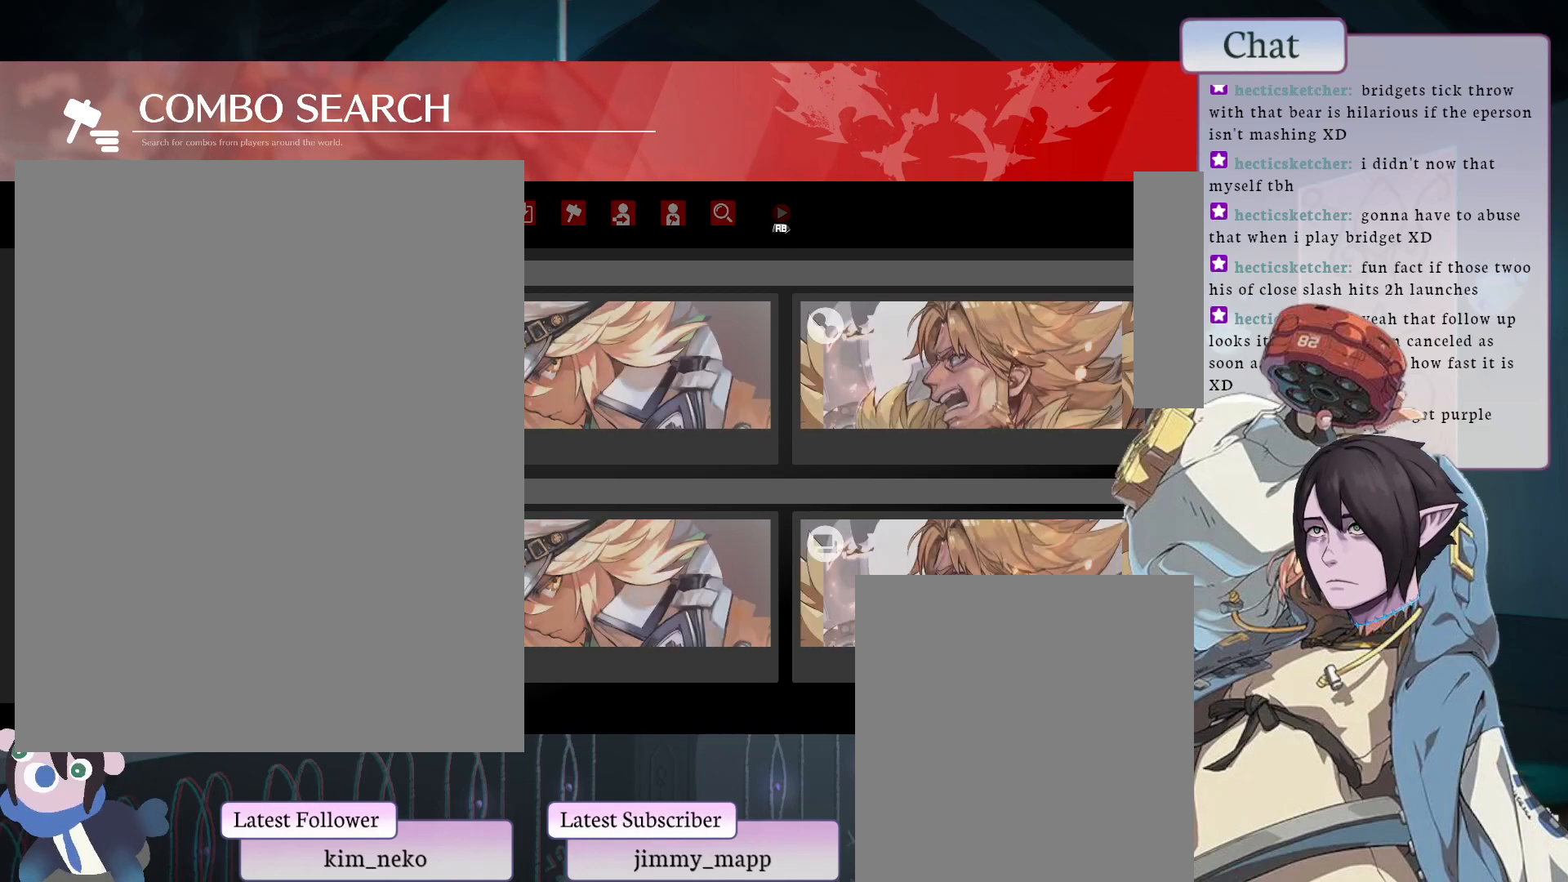
{"buttons": [], "left_stick": "center", "events": []}
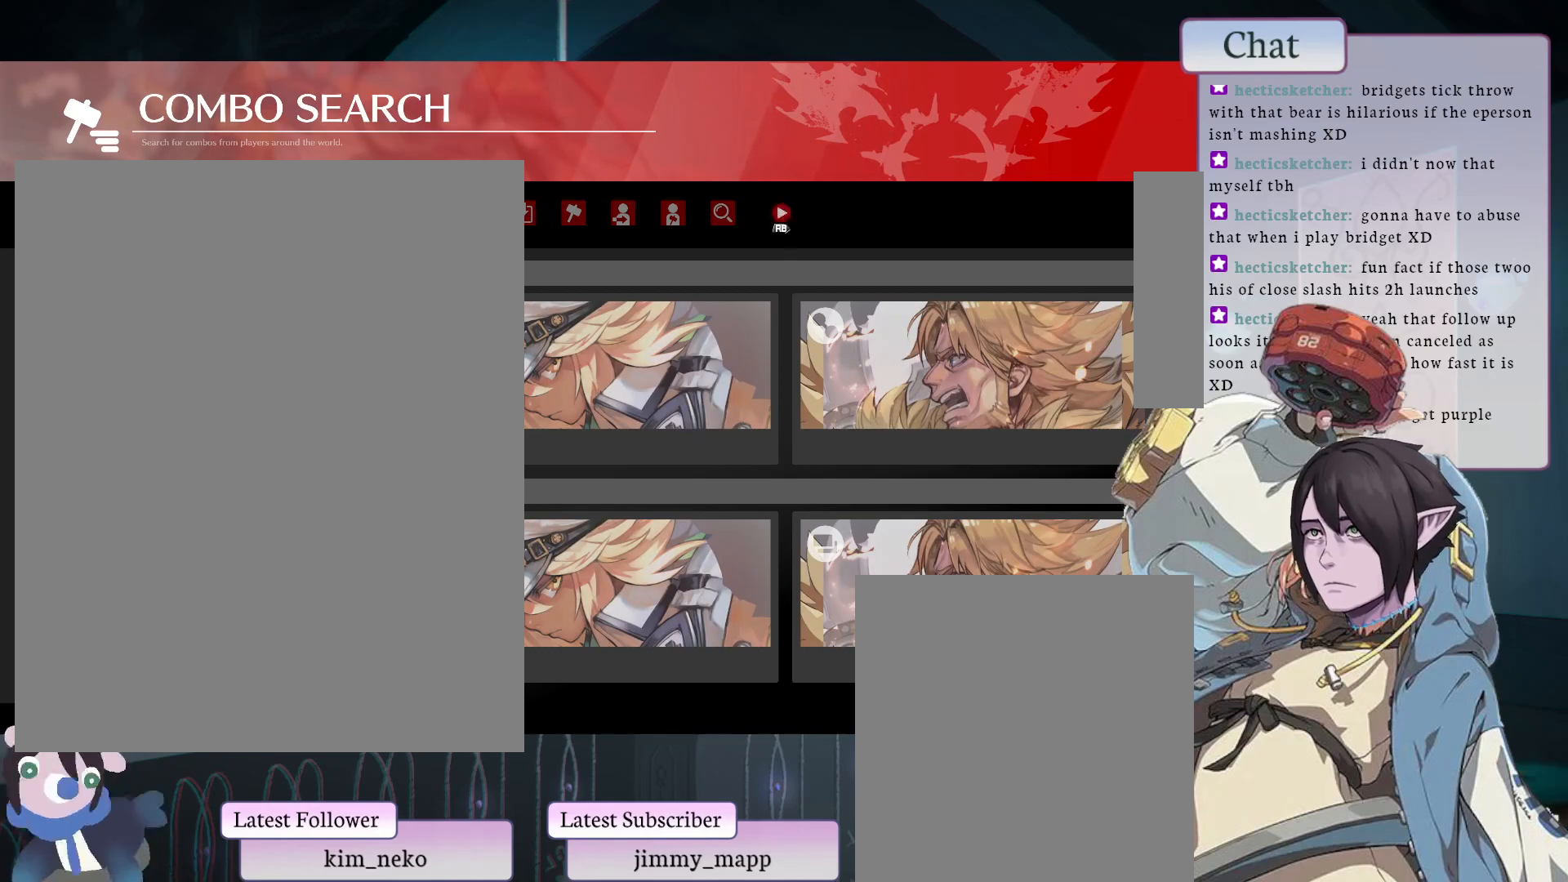
{"buttons": [], "left_stick": "center", "events": []}
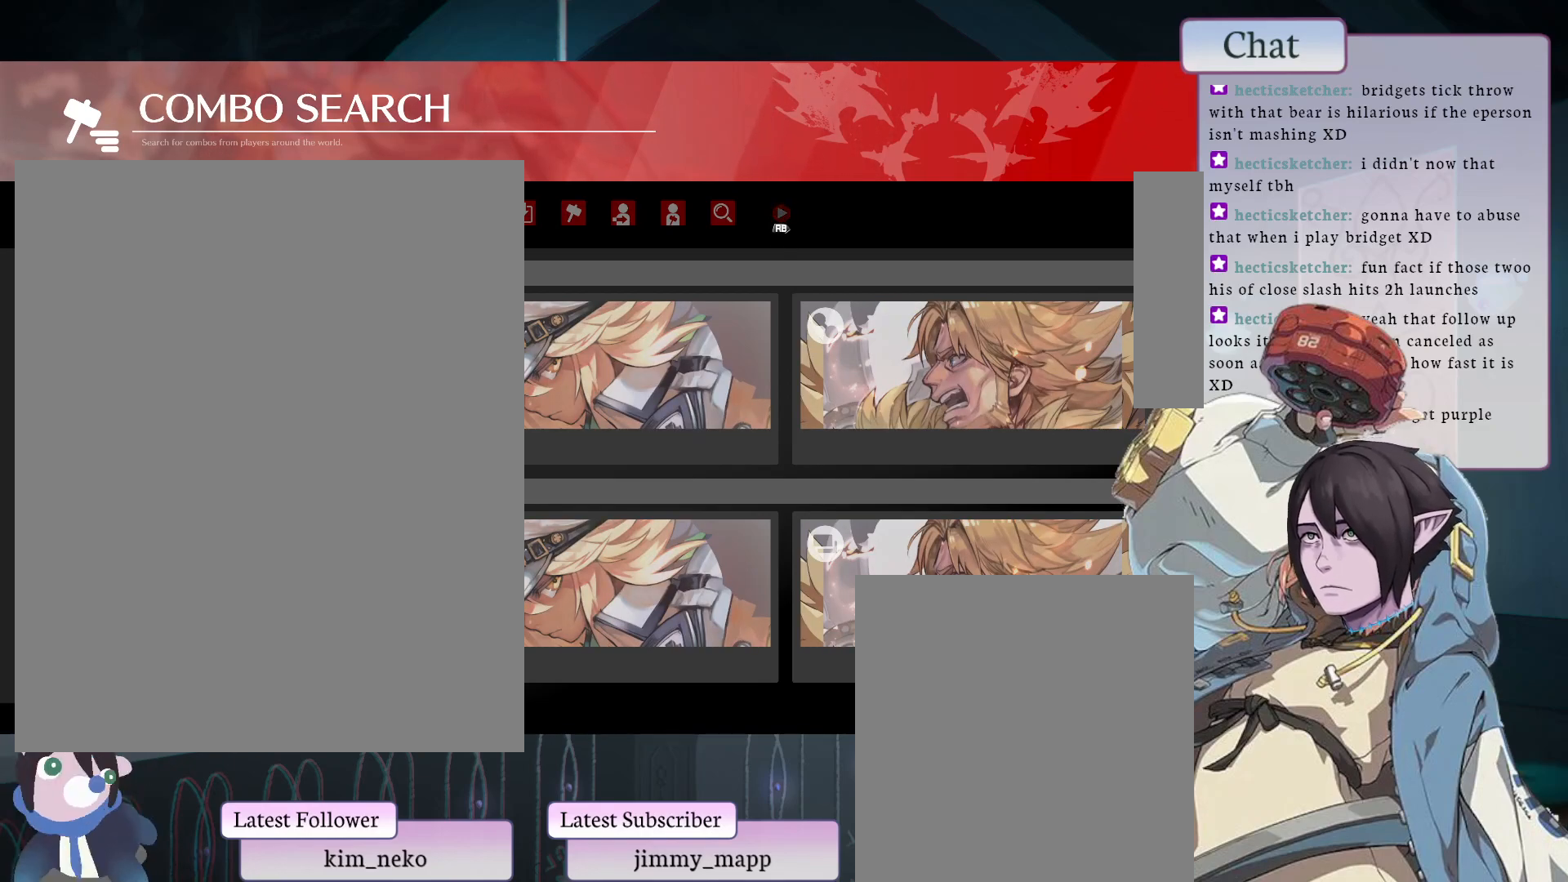
{"buttons": [], "left_stick": "center", "events": [[333, "TRIANGLE", "down"], [433, "TRIANGLE", "up"]]}
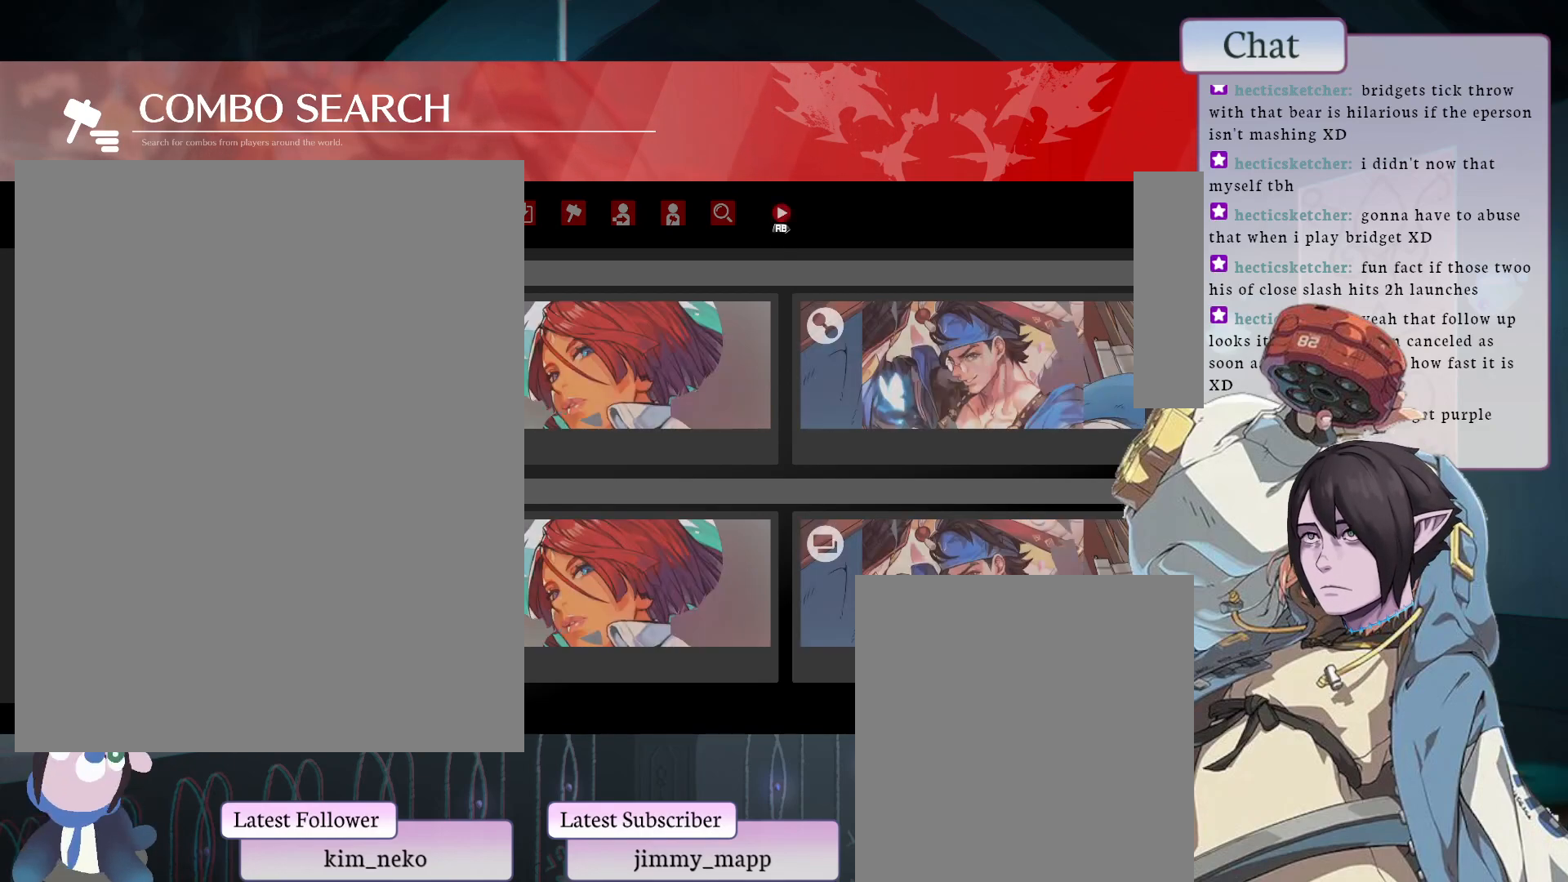
{"buttons": [], "left_stick": "center", "events": []}
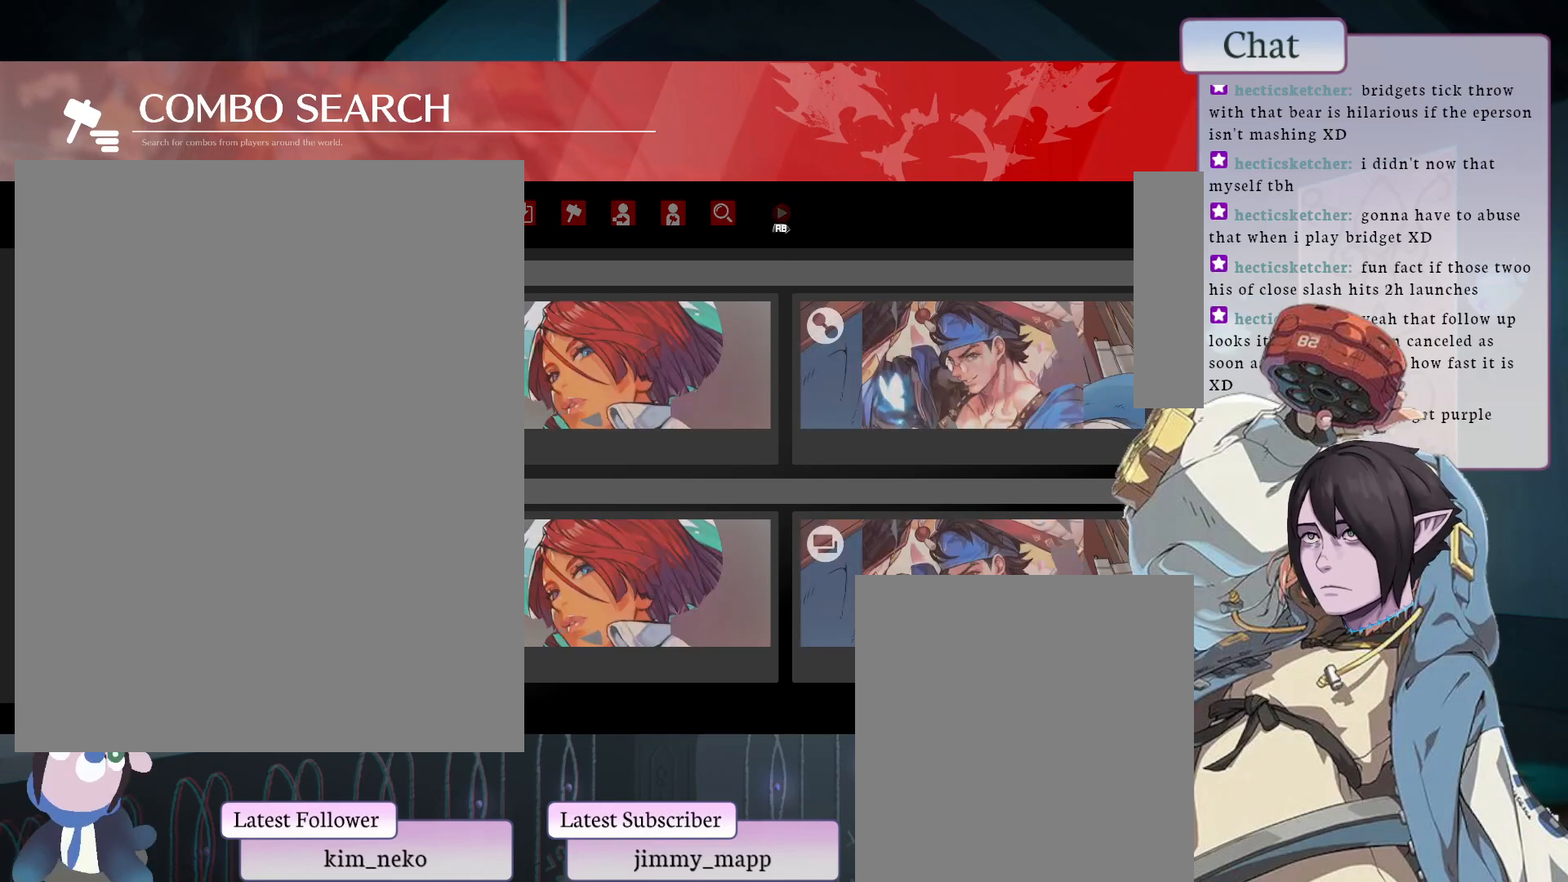
{"buttons": [], "left_stick": "center", "events": []}
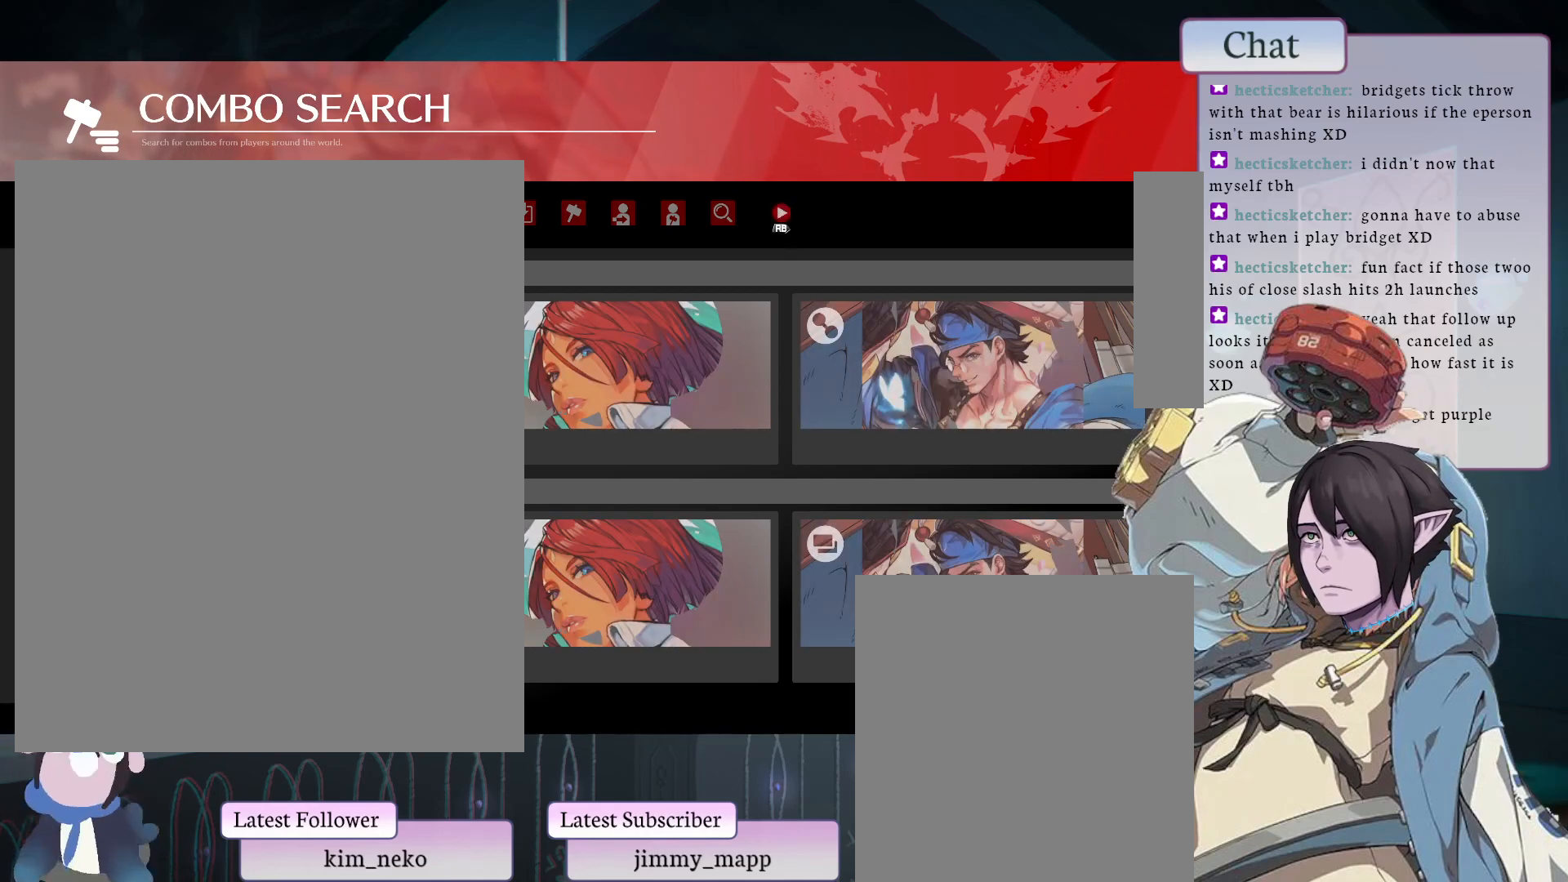
{"buttons": [], "left_stick": "center", "events": []}